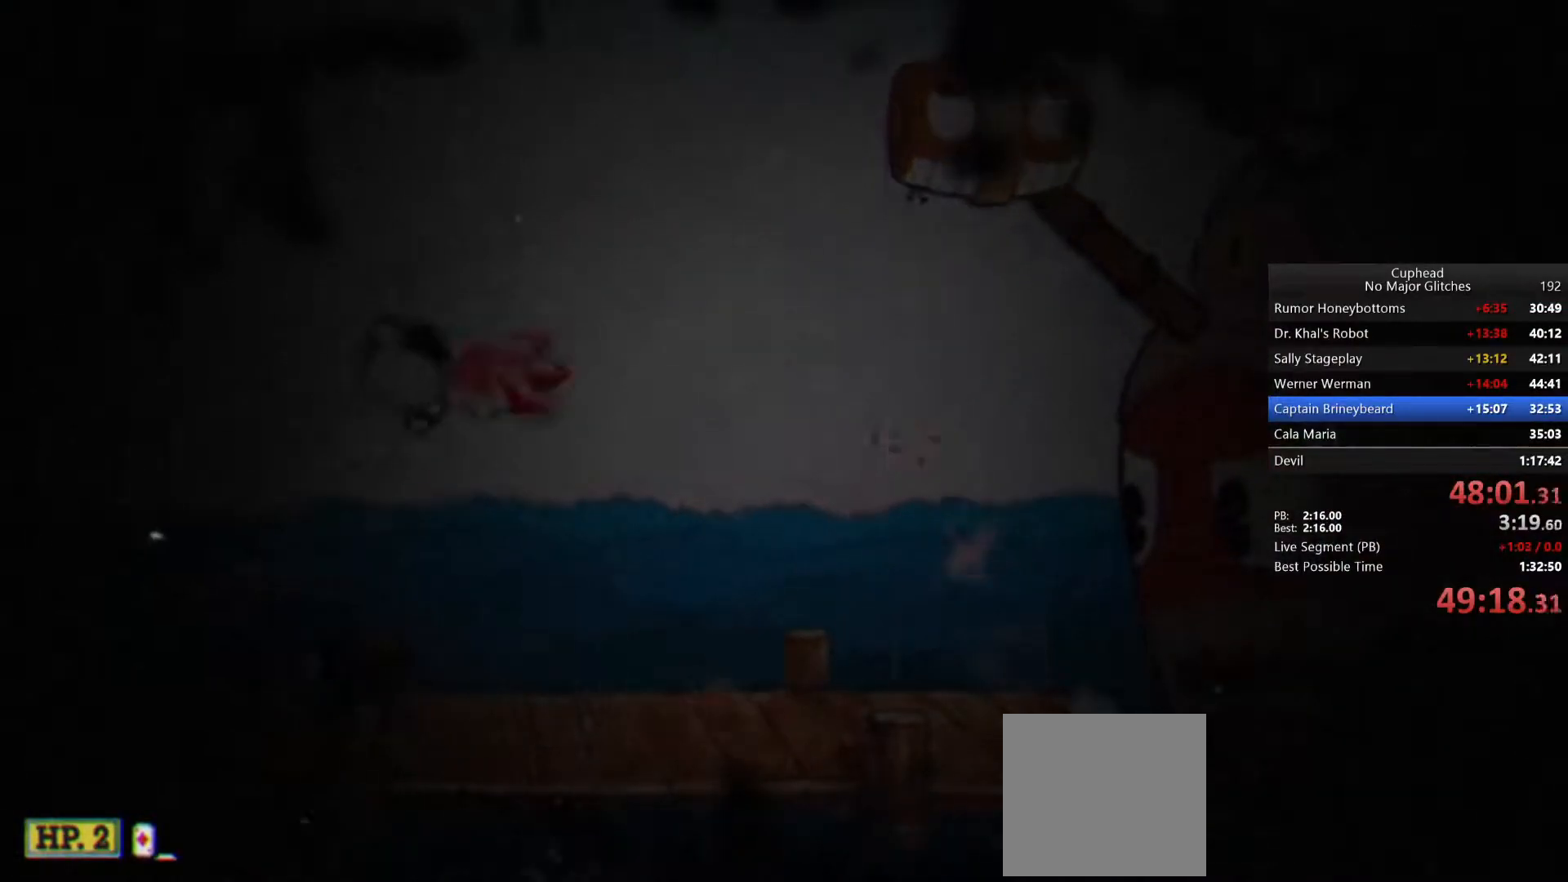
Gameplay with a controller (PlayStation layout); each line is a JSON object with the inputs held at the frame after it. "events" lists button and stick changes between this image and that frame as [ms after this image, input, new state], when the widget could be followed in between. Not read: L1 R1.
{"buttons": [], "left_stick": "center", "right_stick": "center", "events": [[117, "left_stick", "center"]]}
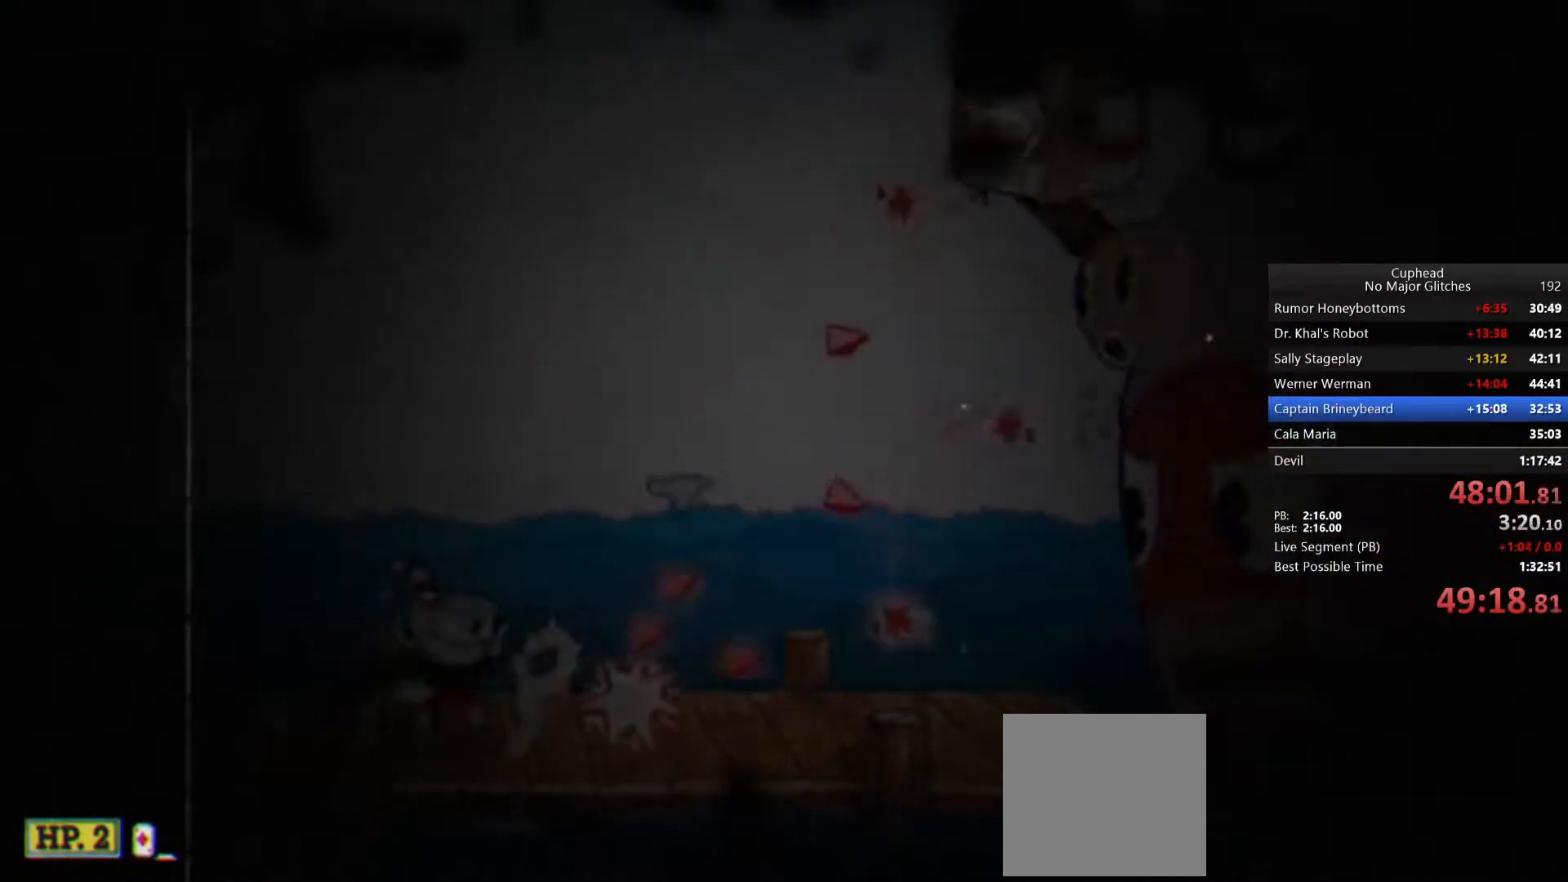
{"buttons": ["CROSS"], "left_stick": "center", "right_stick": "center", "events": [[367, "left_stick", "left"], [467, "CROSS", "down"], [500, "left_stick", "center"]]}
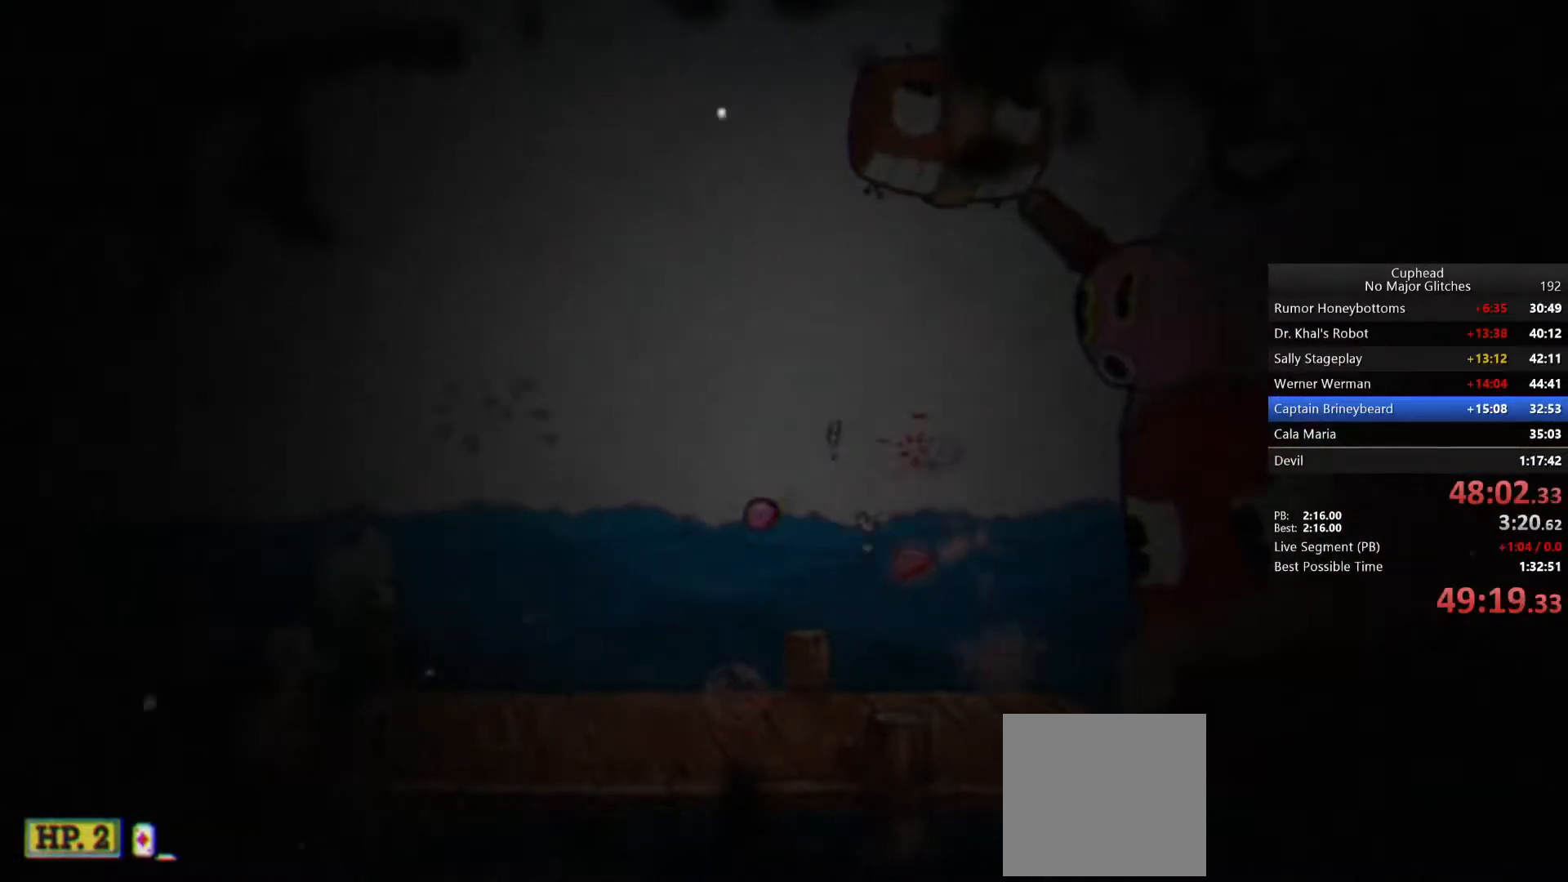
{"buttons": ["CROSS"], "left_stick": "left", "right_stick": "center", "events": [[33, "left_stick", "right"], [67, "CROSS", "up"], [167, "left_stick", "center"], [300, "left_stick", "left"], [417, "CROSS", "down"]]}
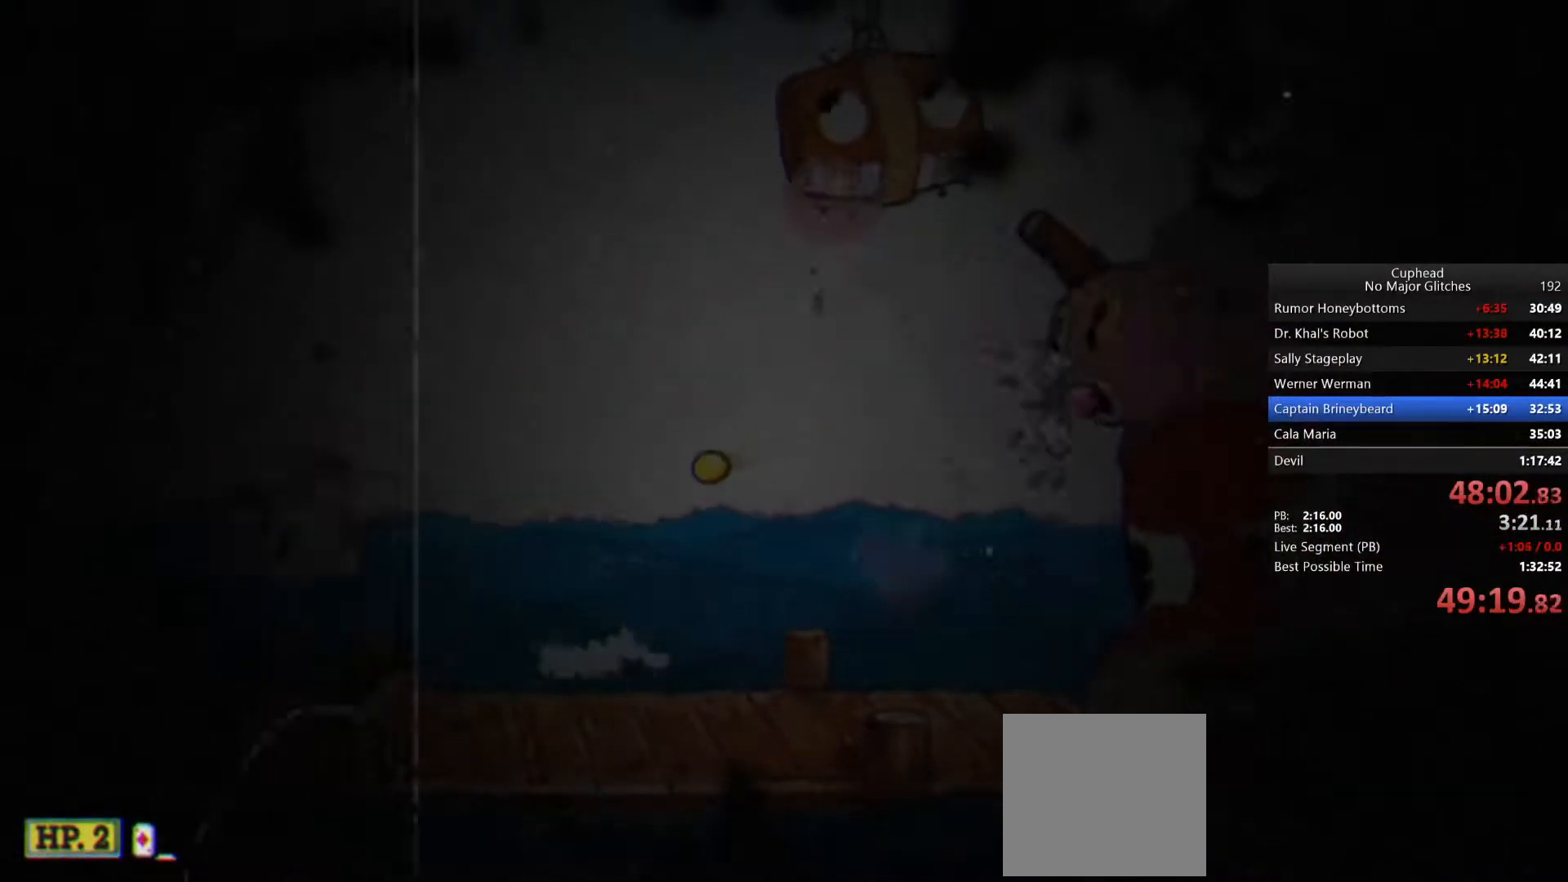
{"buttons": ["CROSS"], "left_stick": "up-right", "right_stick": "center", "events": [[133, "CROSS", "up"], [333, "CROSS", "down"], [483, "left_stick", "up-right"]]}
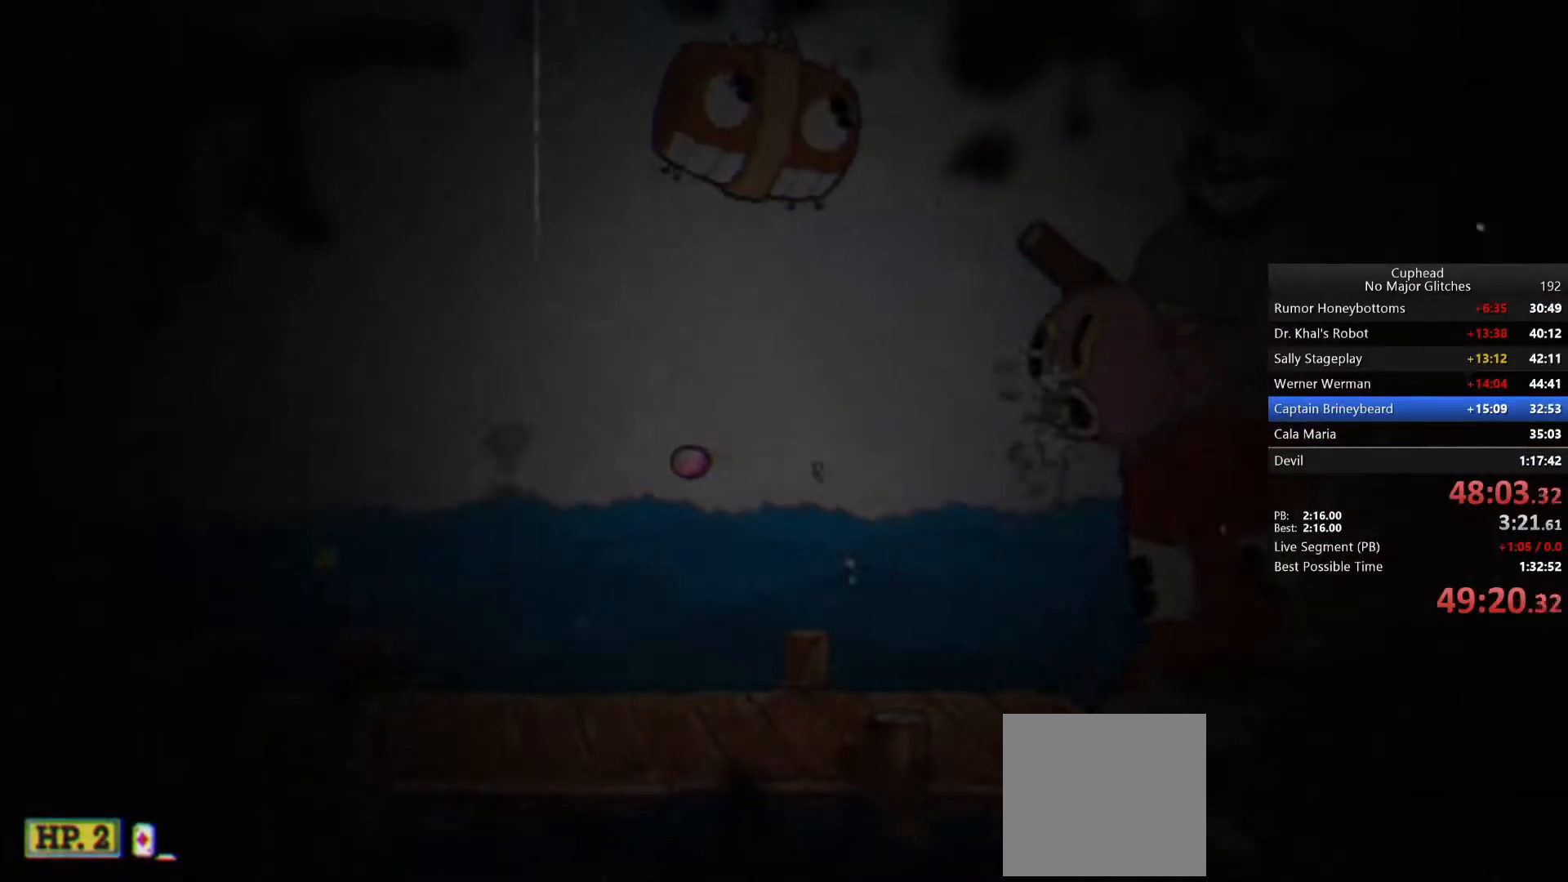
{"buttons": ["CROSS"], "left_stick": "left", "right_stick": "center", "events": [[100, "CROSS", "up"], [267, "CROSS", "down"], [383, "CROSS", "up"], [417, "CROSS", "down"], [467, "left_stick", "left"]]}
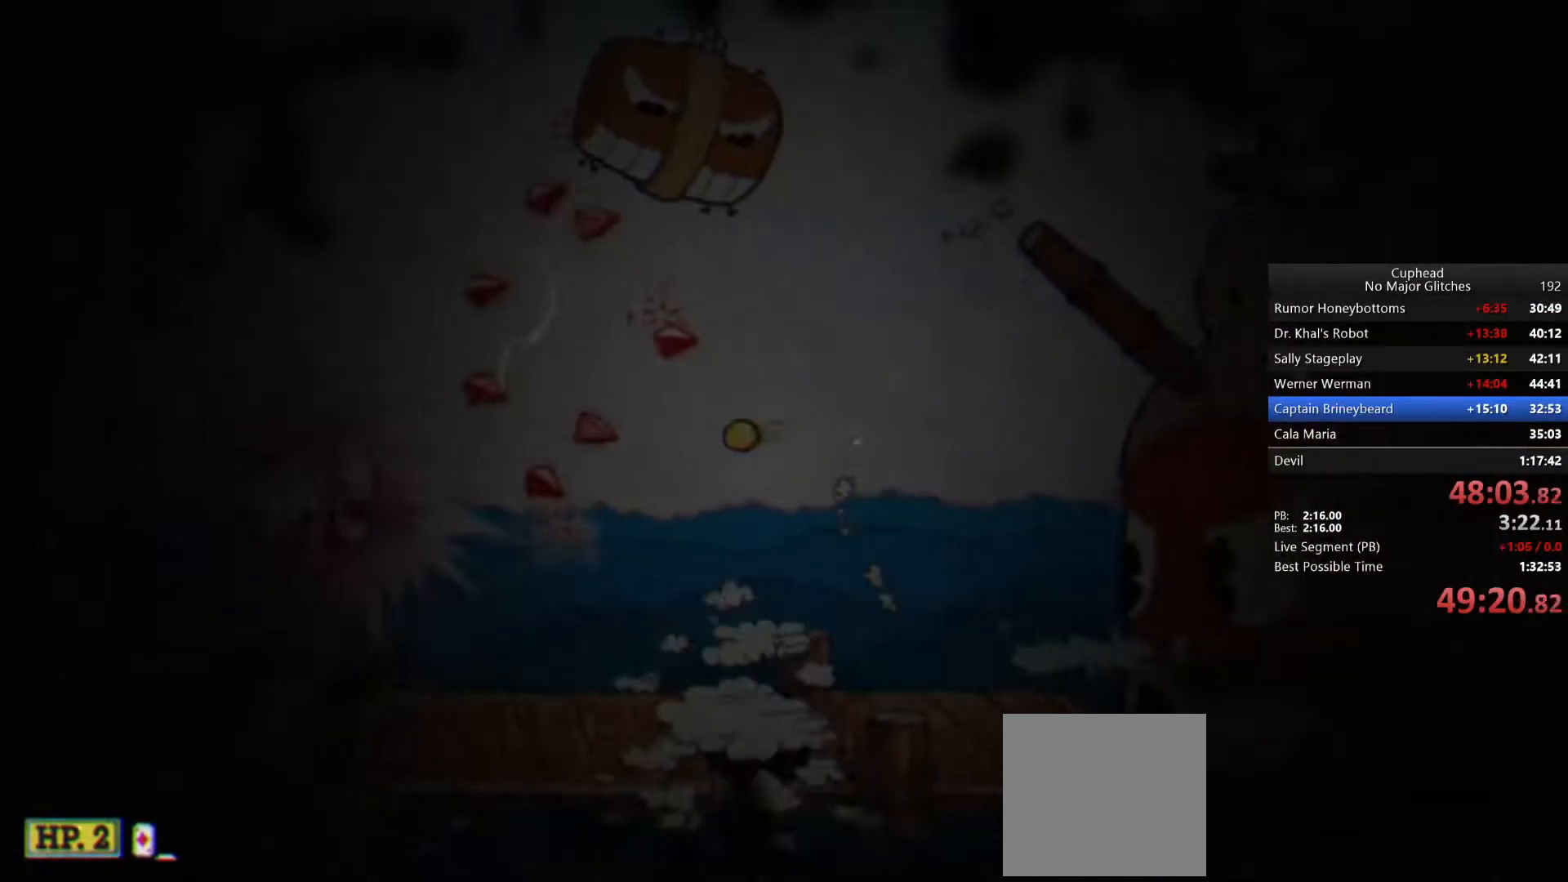
{"buttons": [], "left_stick": "center", "right_stick": "center", "events": [[50, "CROSS", "up"], [250, "left_stick", "right"], [300, "TRIANGLE", "down"], [417, "TRIANGLE", "up"], [500, "left_stick", "center"]]}
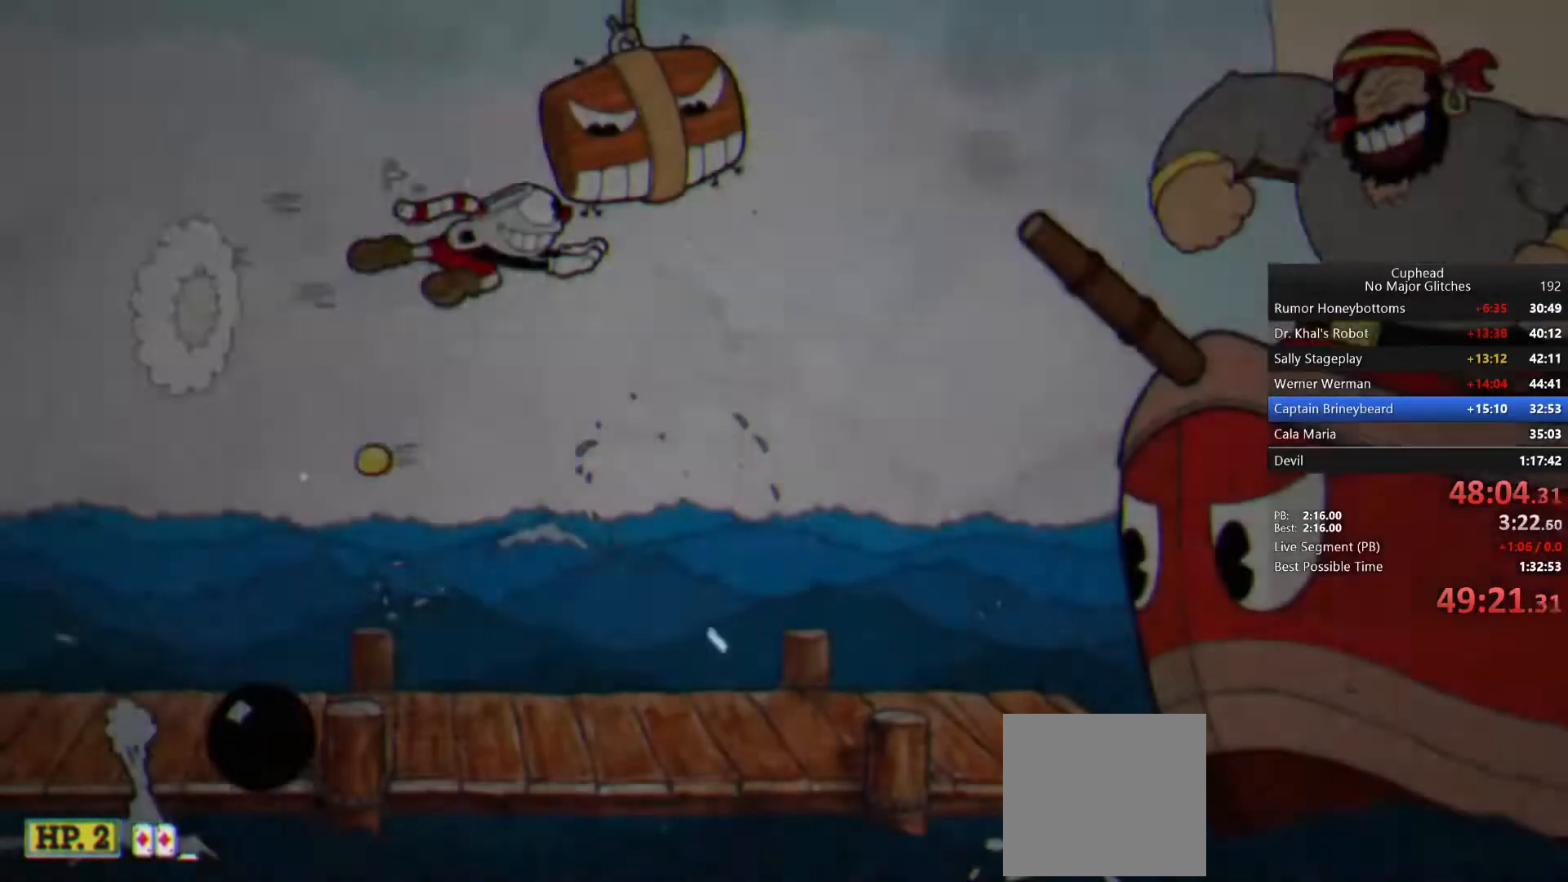
{"buttons": [], "left_stick": "right", "right_stick": "center", "events": [[33, "left_stick", "left"], [300, "left_stick", "right"]]}
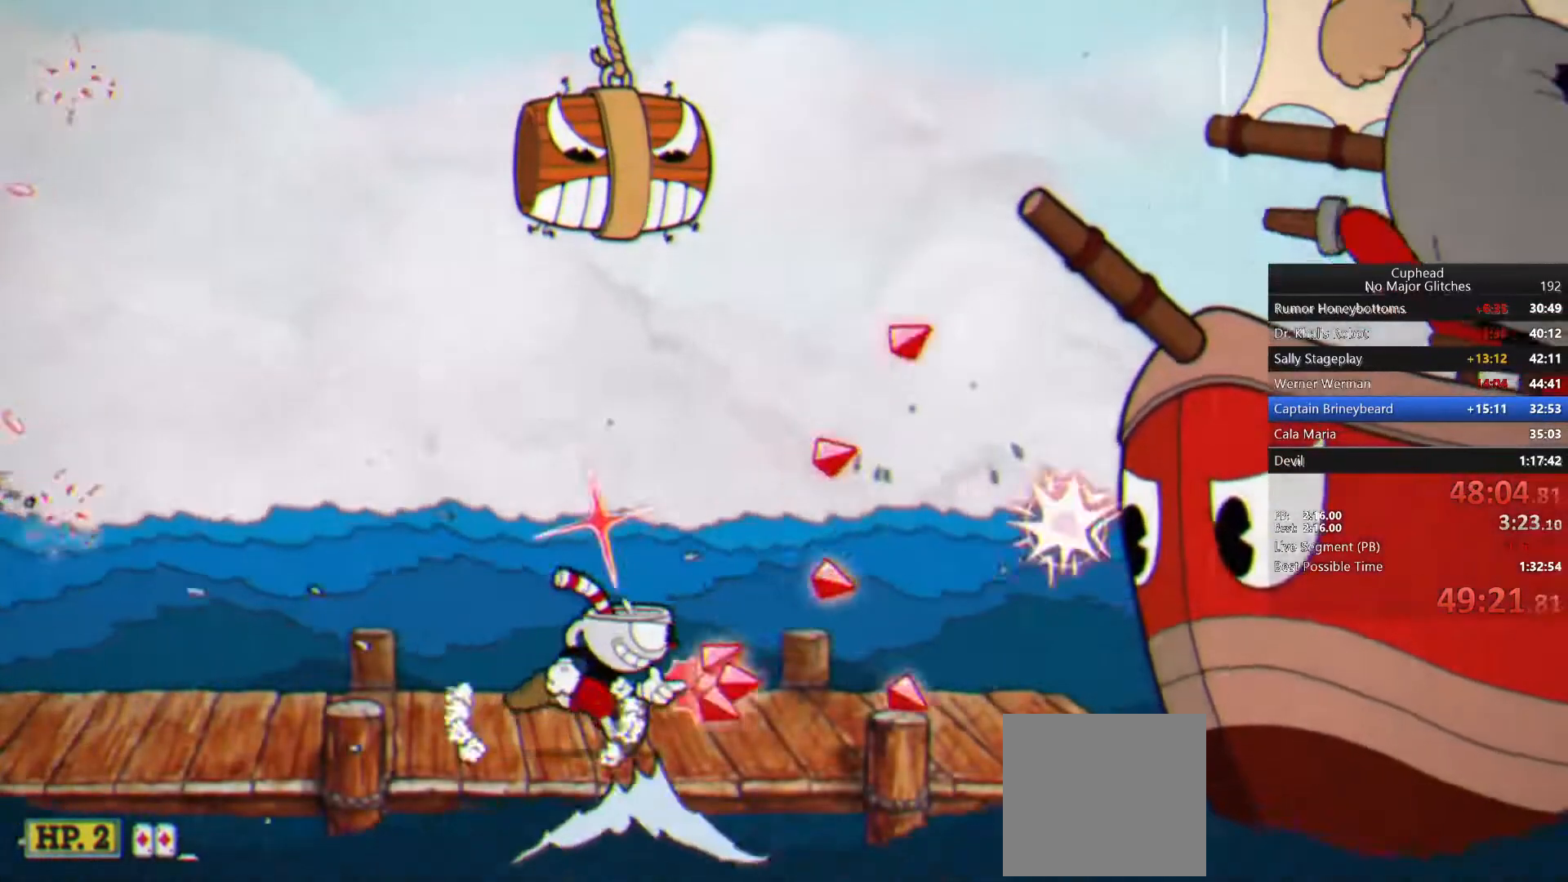
{"buttons": ["CROSS"], "left_stick": "up-right", "right_stick": "center", "events": [[83, "TRIANGLE", "down"], [250, "TRIANGLE", "up"], [333, "left_stick", "up-right"], [467, "CROSS", "down"]]}
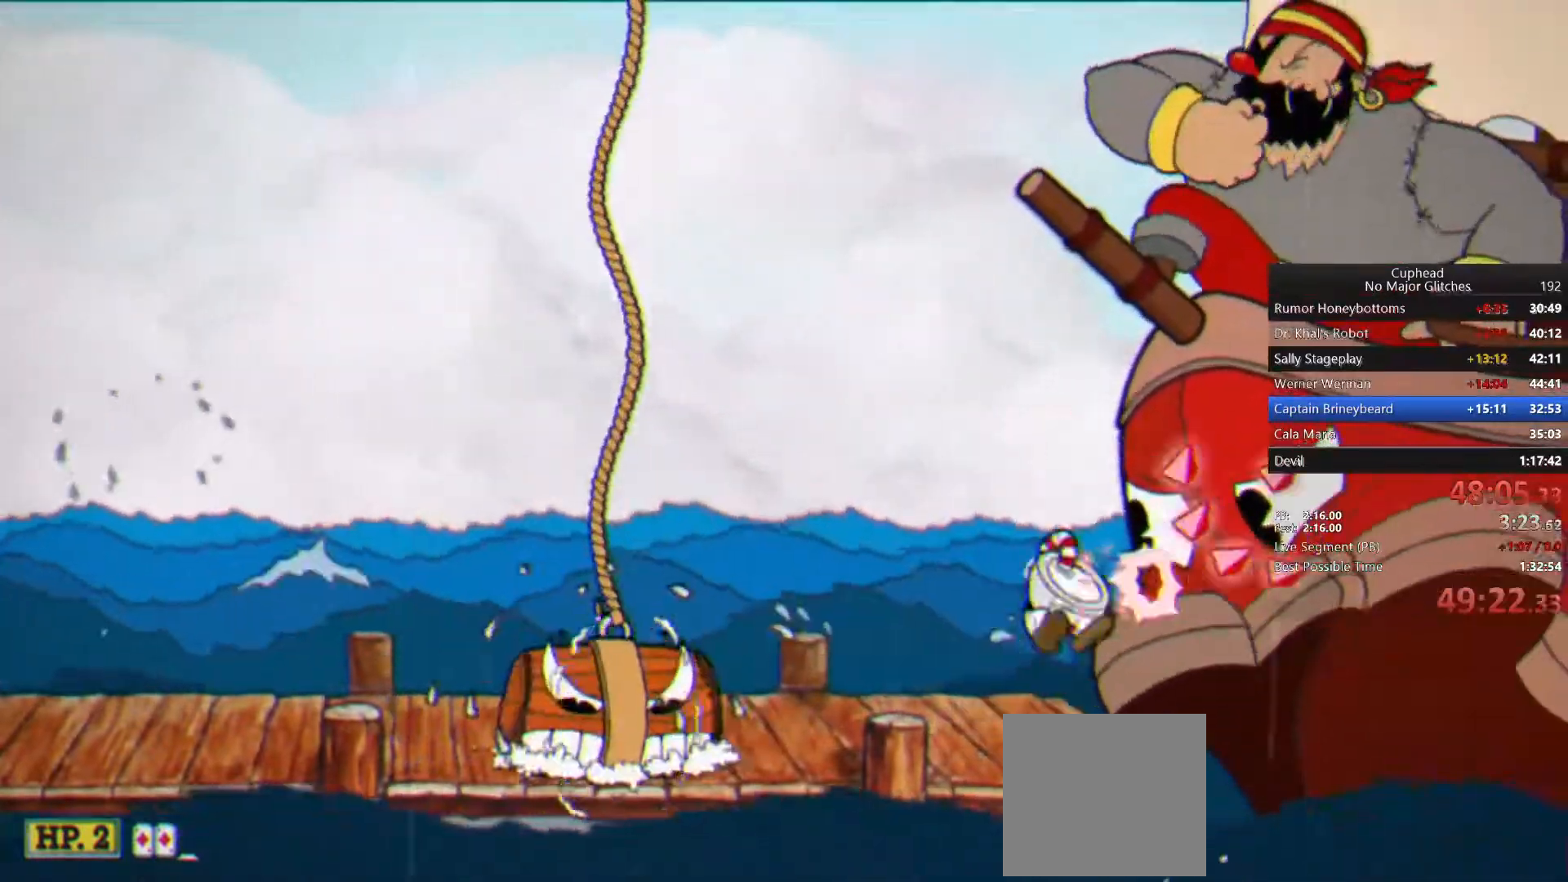
{"buttons": [], "left_stick": "up-right", "right_stick": "center", "events": [[117, "CROSS", "up"], [233, "CIRCLE", "down"], [333, "CIRCLE", "up"], [383, "SQUARE", "down"], [467, "SQUARE", "up"]]}
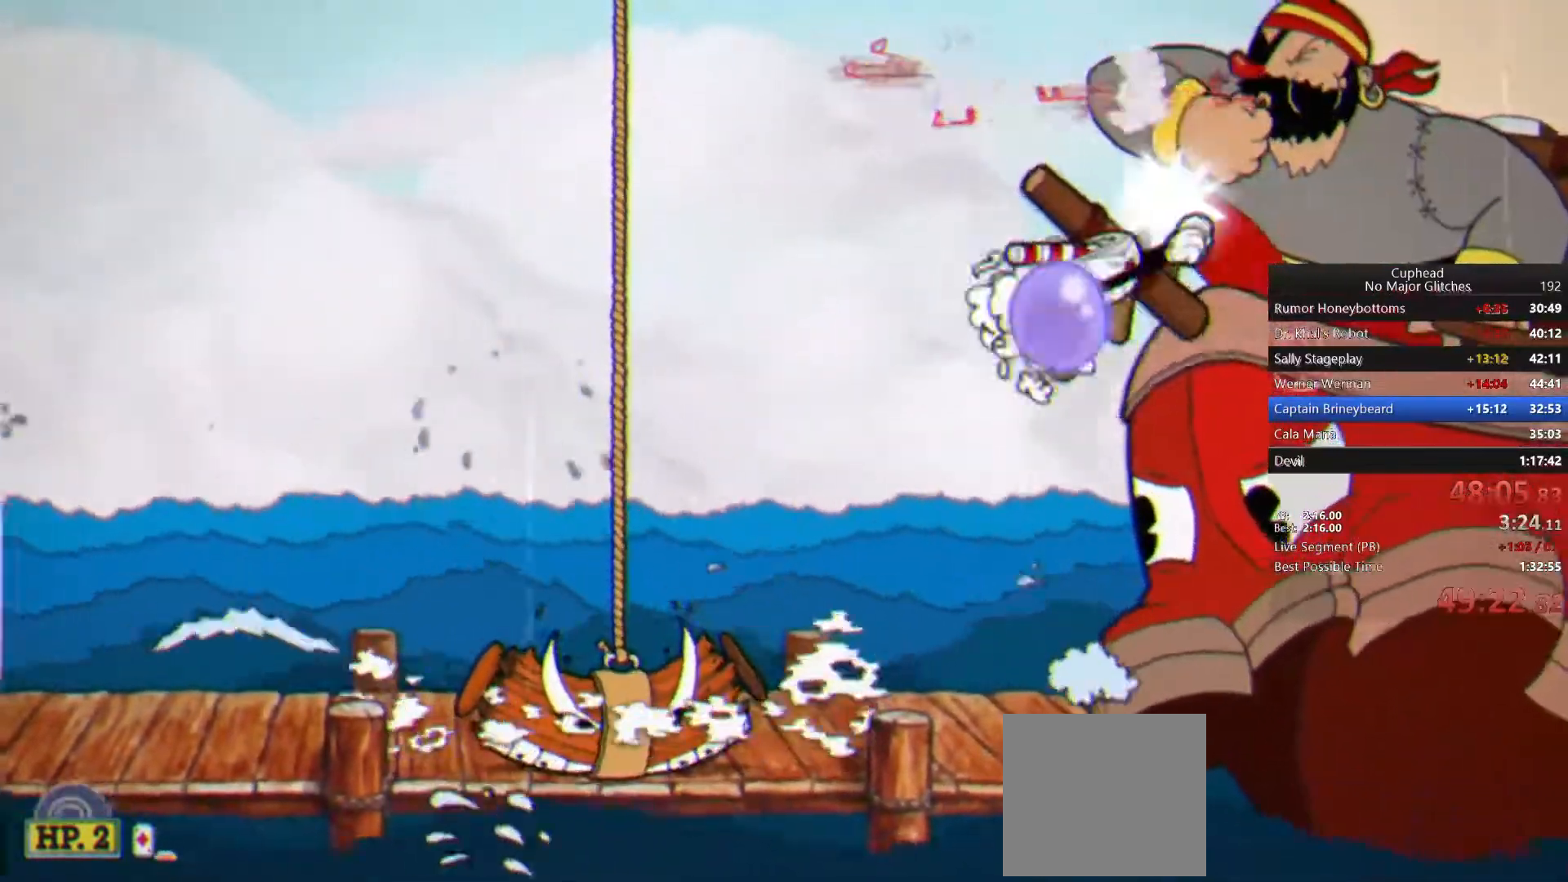
{"buttons": [], "left_stick": "up-right", "right_stick": "center", "events": [[17, "SQUARE", "down"], [117, "SQUARE", "up"]]}
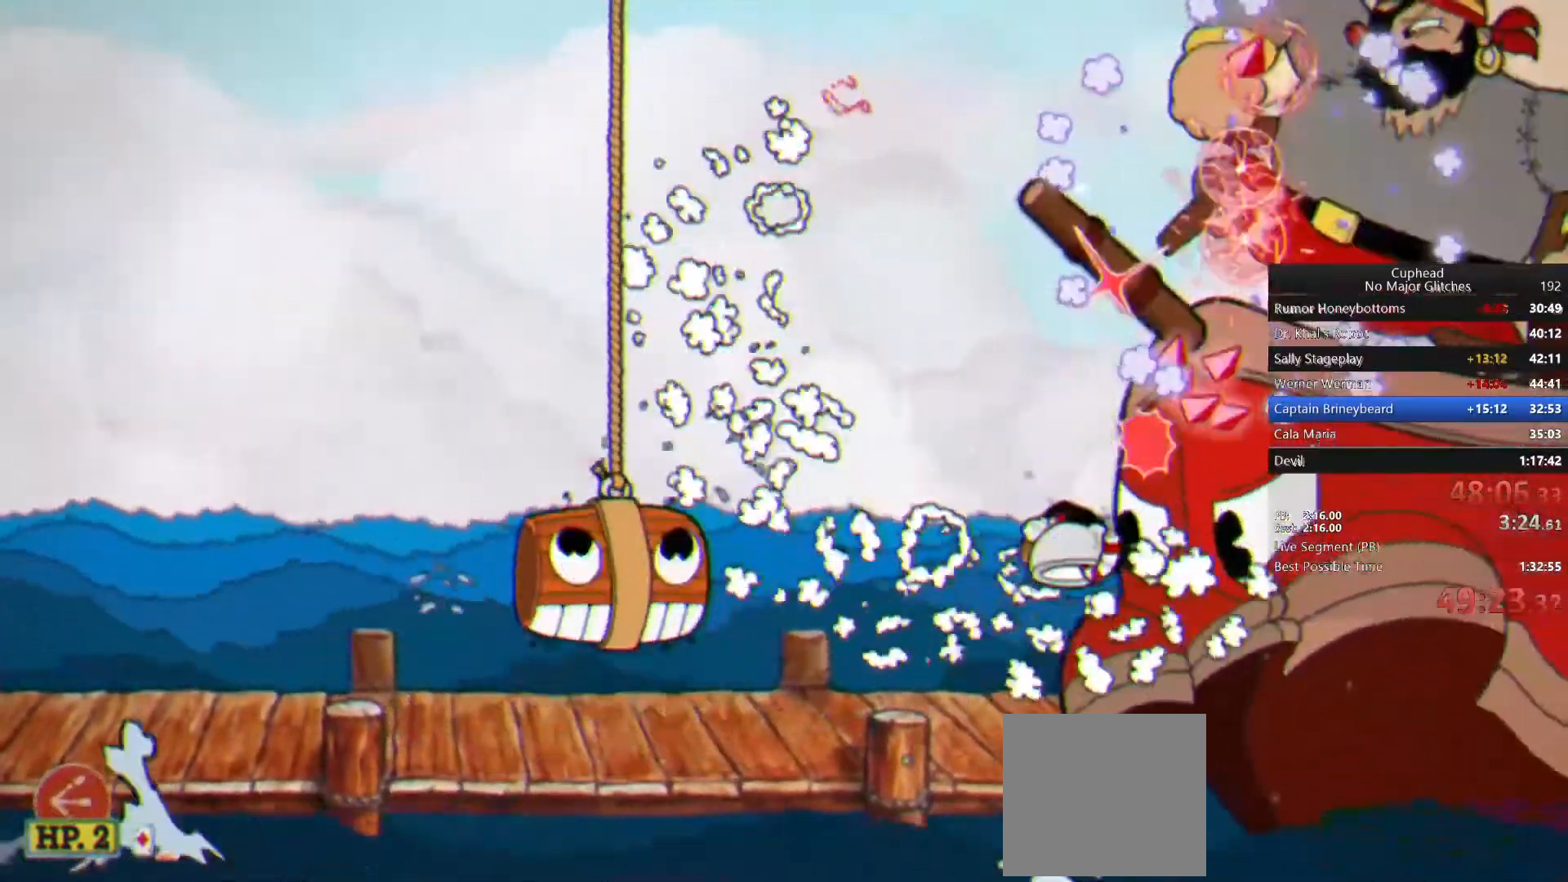
{"buttons": [], "left_stick": "up-right", "right_stick": "center", "events": [[150, "CROSS", "down"], [317, "CROSS", "up"]]}
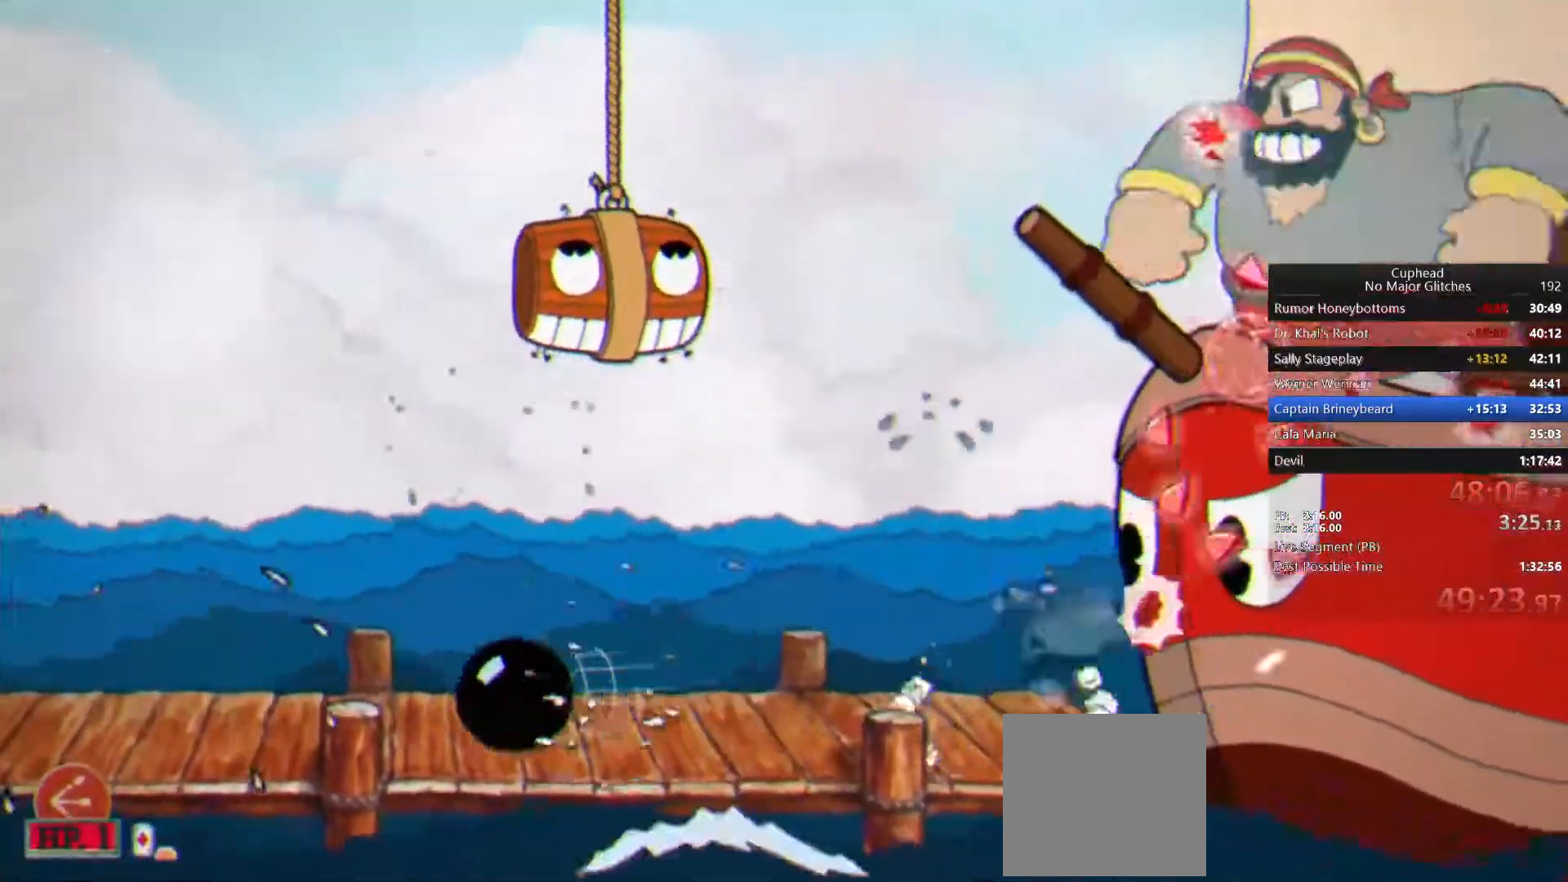
{"buttons": [], "left_stick": "up-right", "right_stick": "center", "events": [[17, "CROSS", "down"], [167, "CROSS", "up"]]}
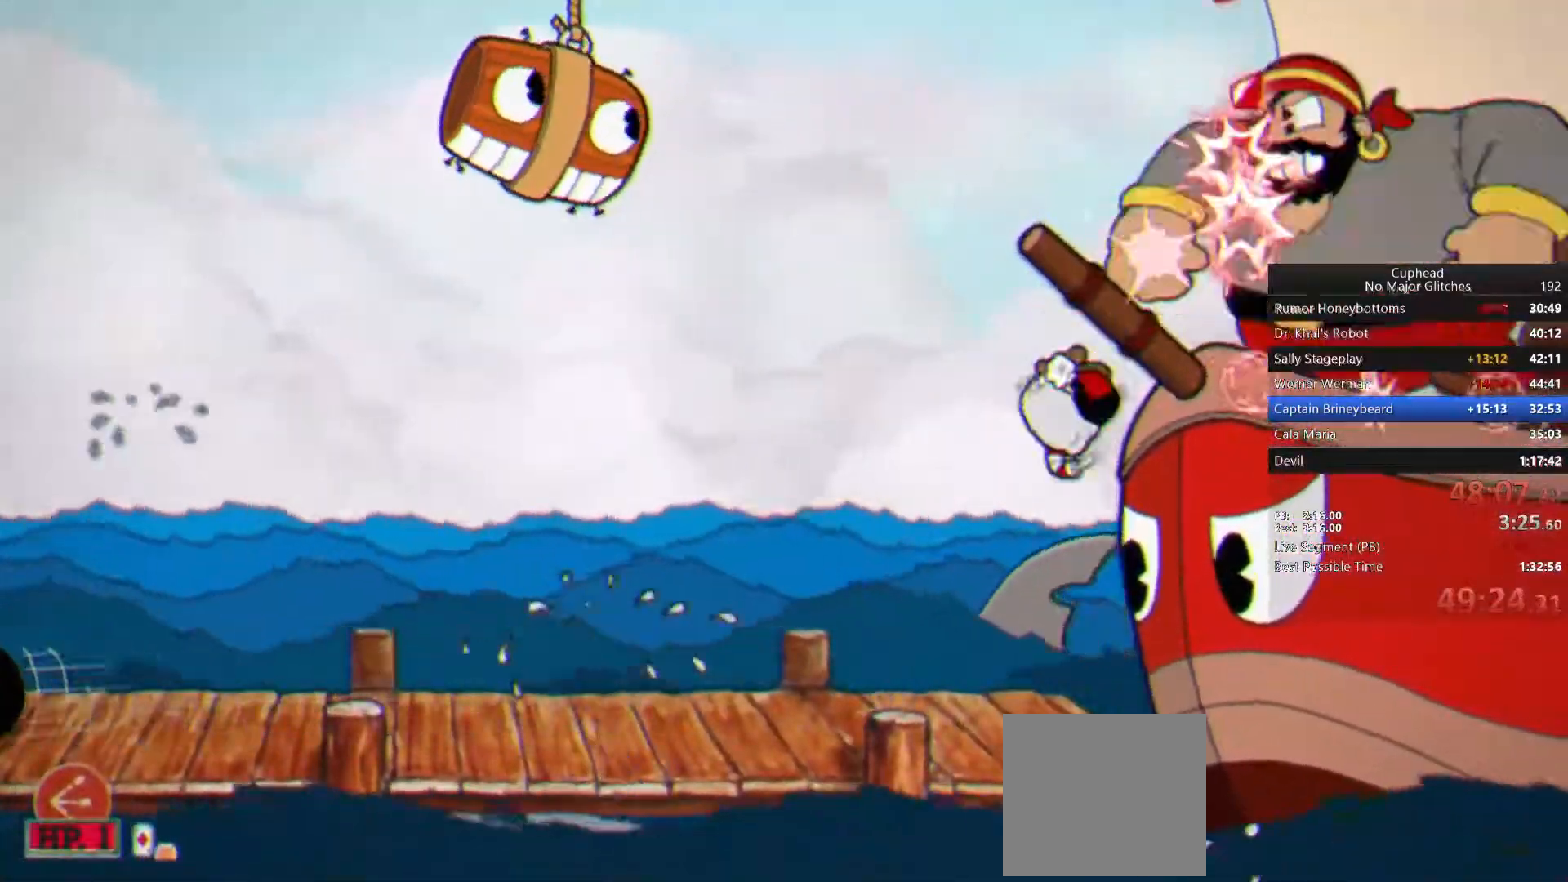
{"buttons": [], "left_stick": "up-right", "right_stick": "center", "events": [[283, "CROSS", "down"], [450, "CROSS", "up"]]}
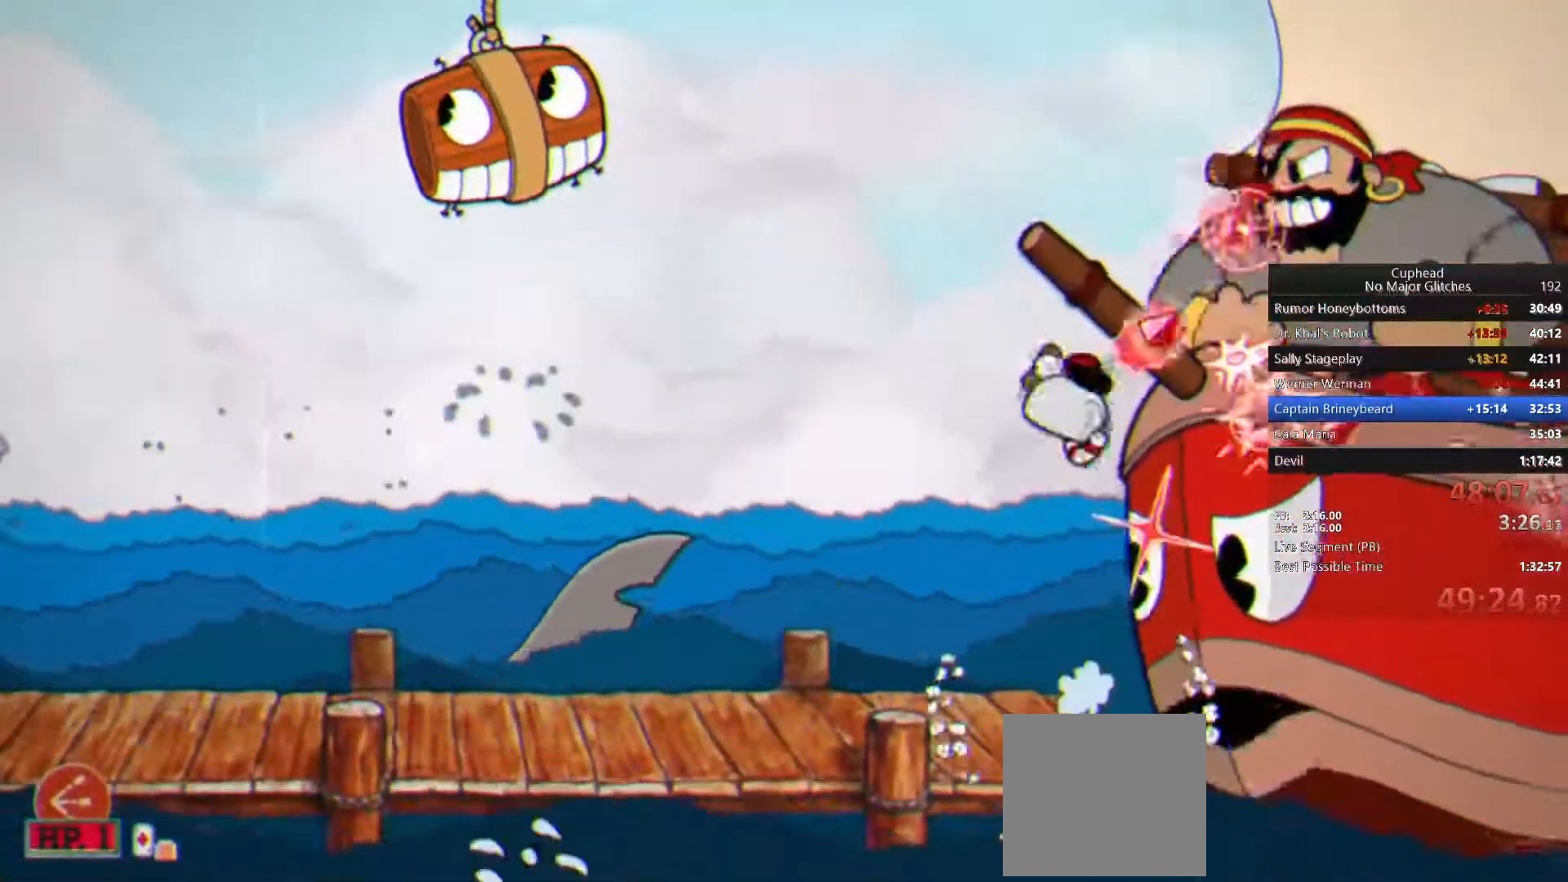
{"buttons": [], "left_stick": "up-right", "right_stick": "center", "events": []}
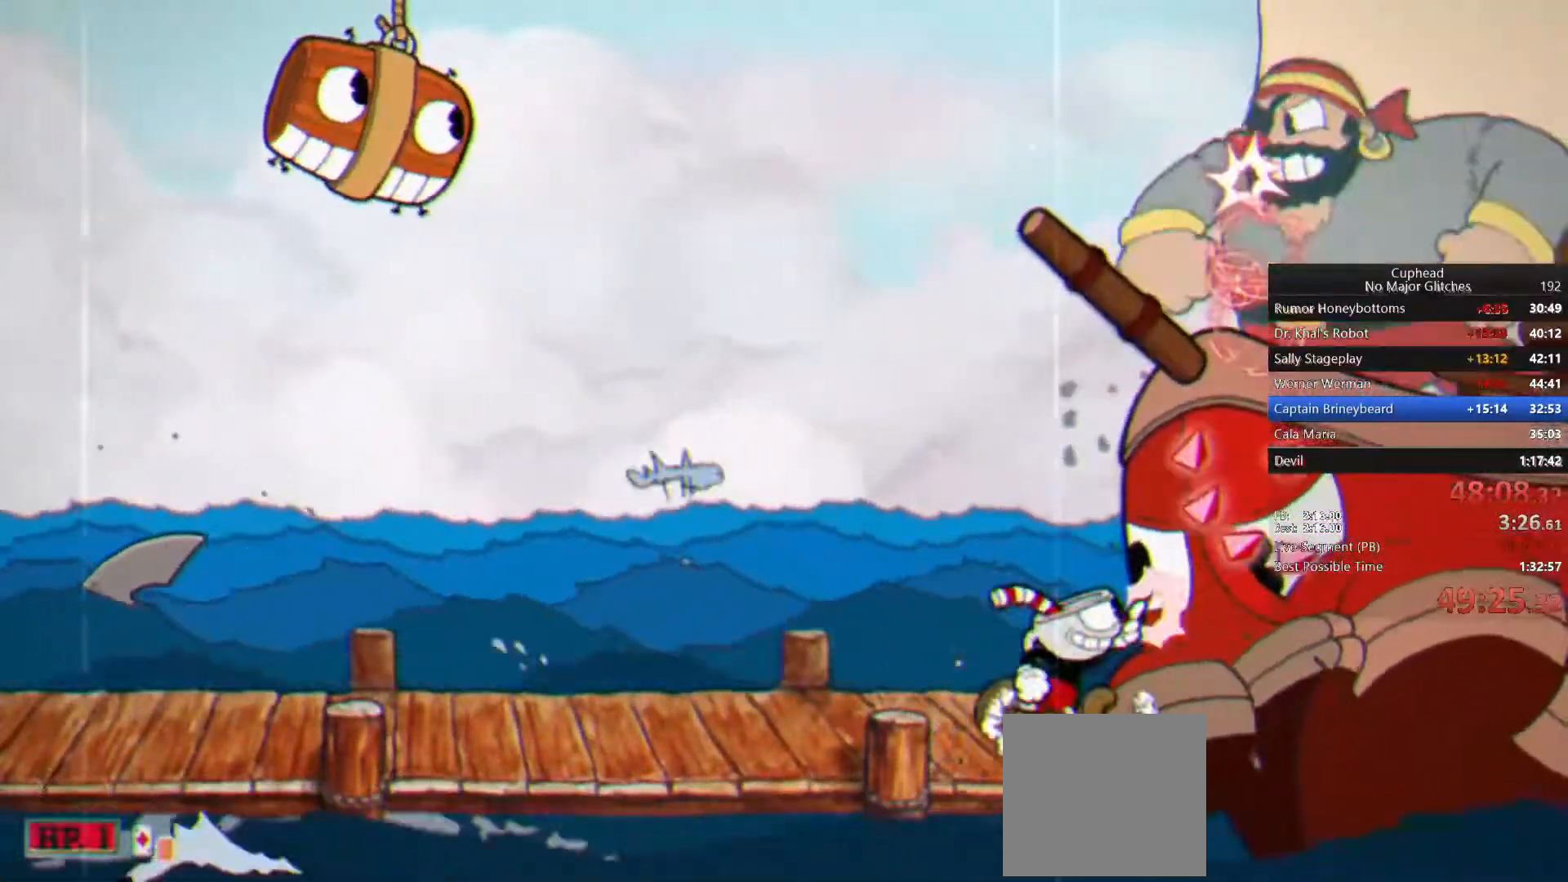
{"buttons": [], "left_stick": "up-right", "right_stick": "center", "events": [[17, "CROSS", "down"], [133, "CROSS", "up"]]}
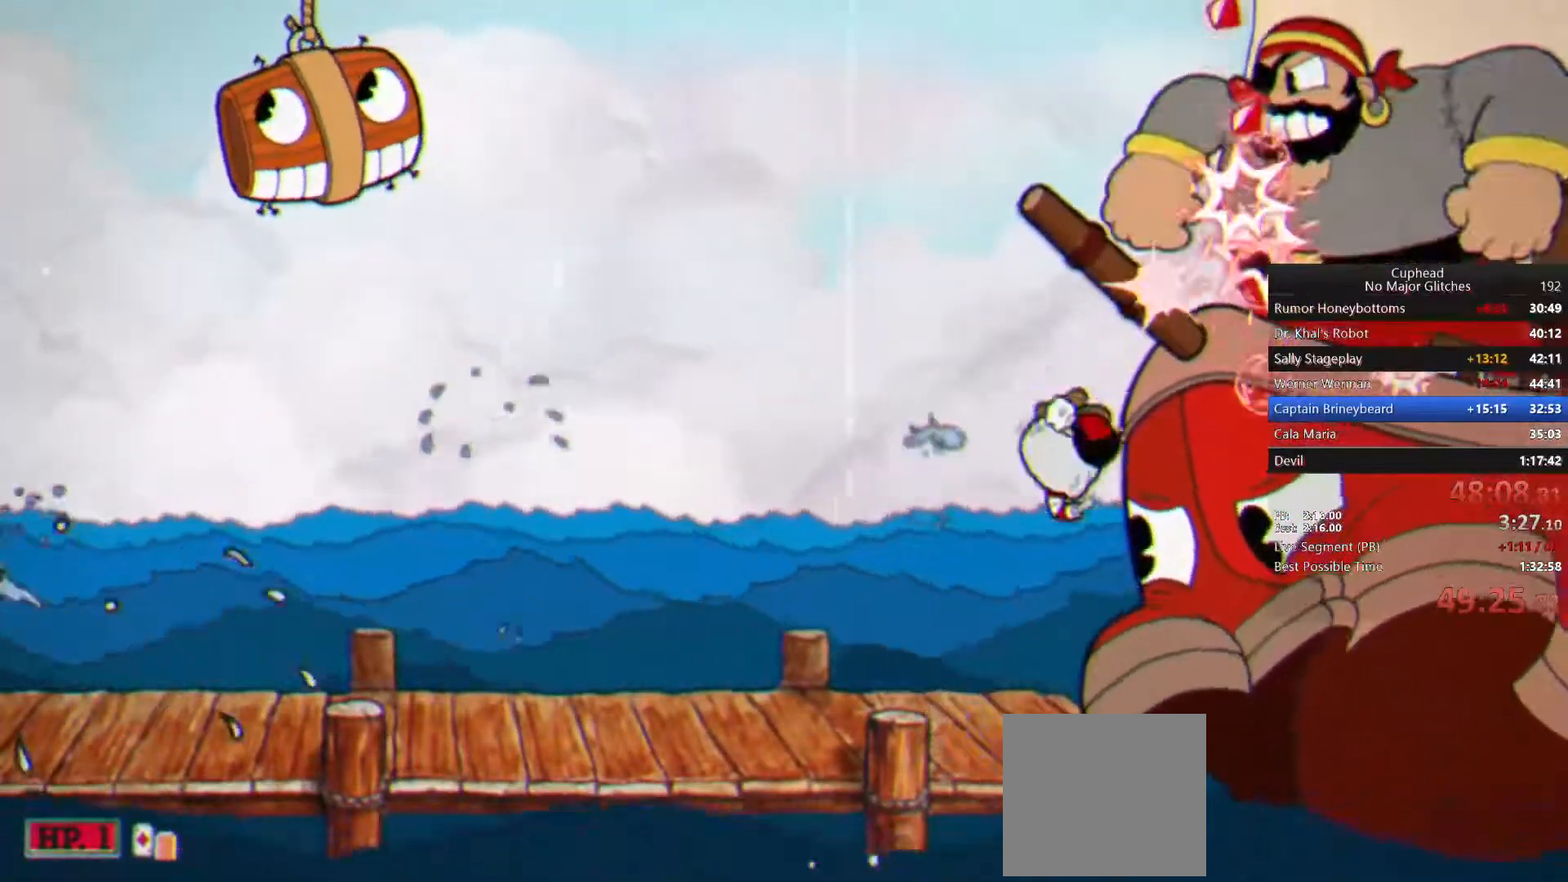
{"buttons": [], "left_stick": "up-right", "right_stick": "center", "events": [[133, "CROSS", "down"], [317, "CROSS", "up"], [417, "CIRCLE", "down"], [500, "CIRCLE", "up"]]}
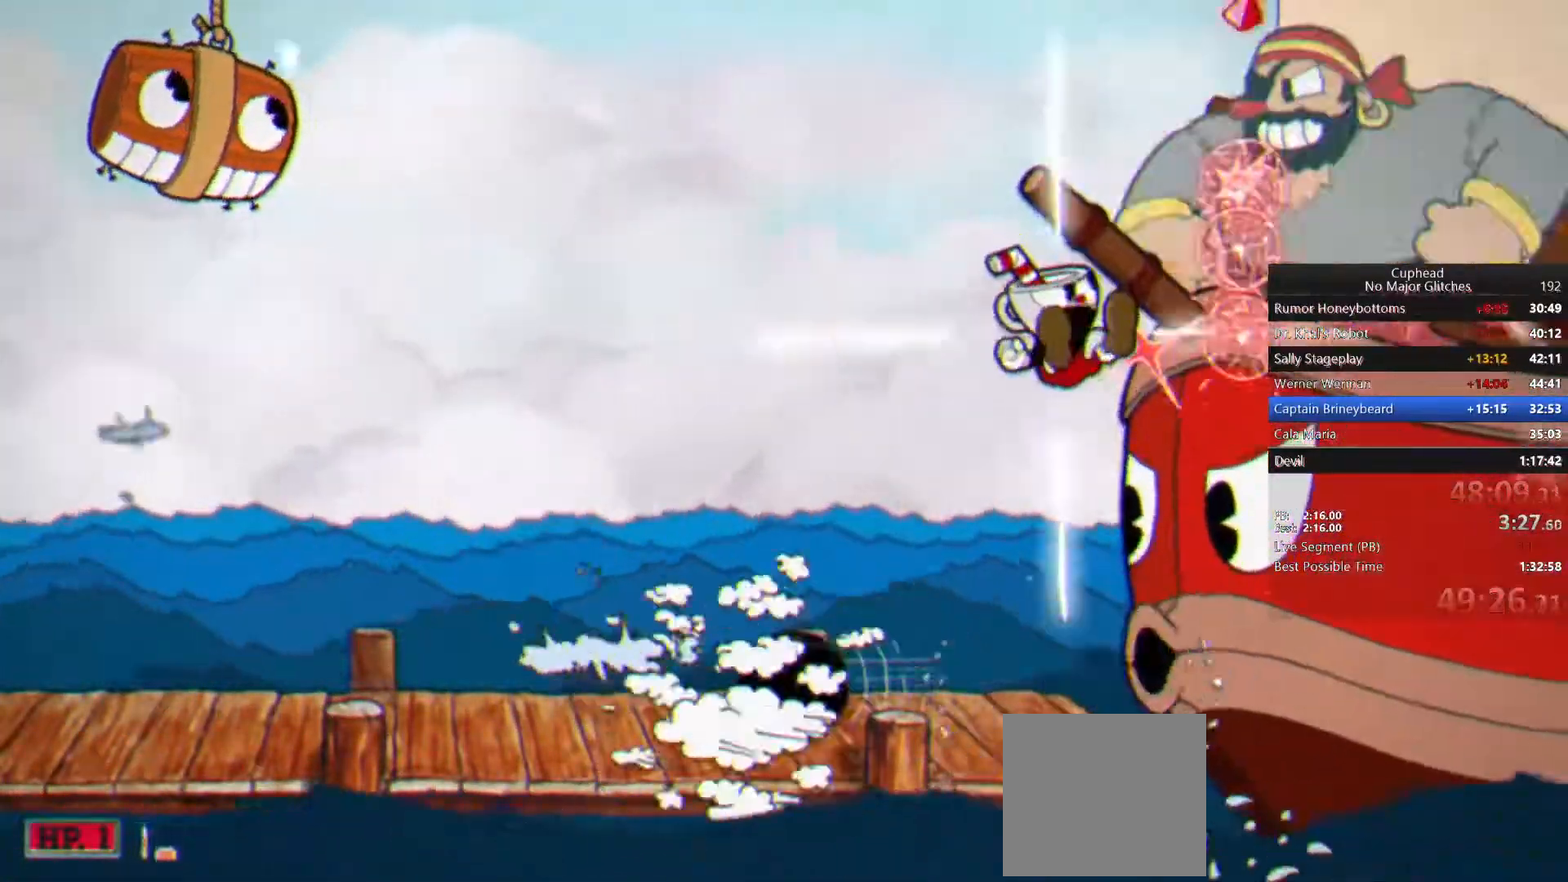
{"buttons": [], "left_stick": "up-right", "right_stick": "center", "events": [[67, "SQUARE", "down"], [133, "SQUARE", "up"], [200, "SQUARE", "down"], [283, "SQUARE", "up"]]}
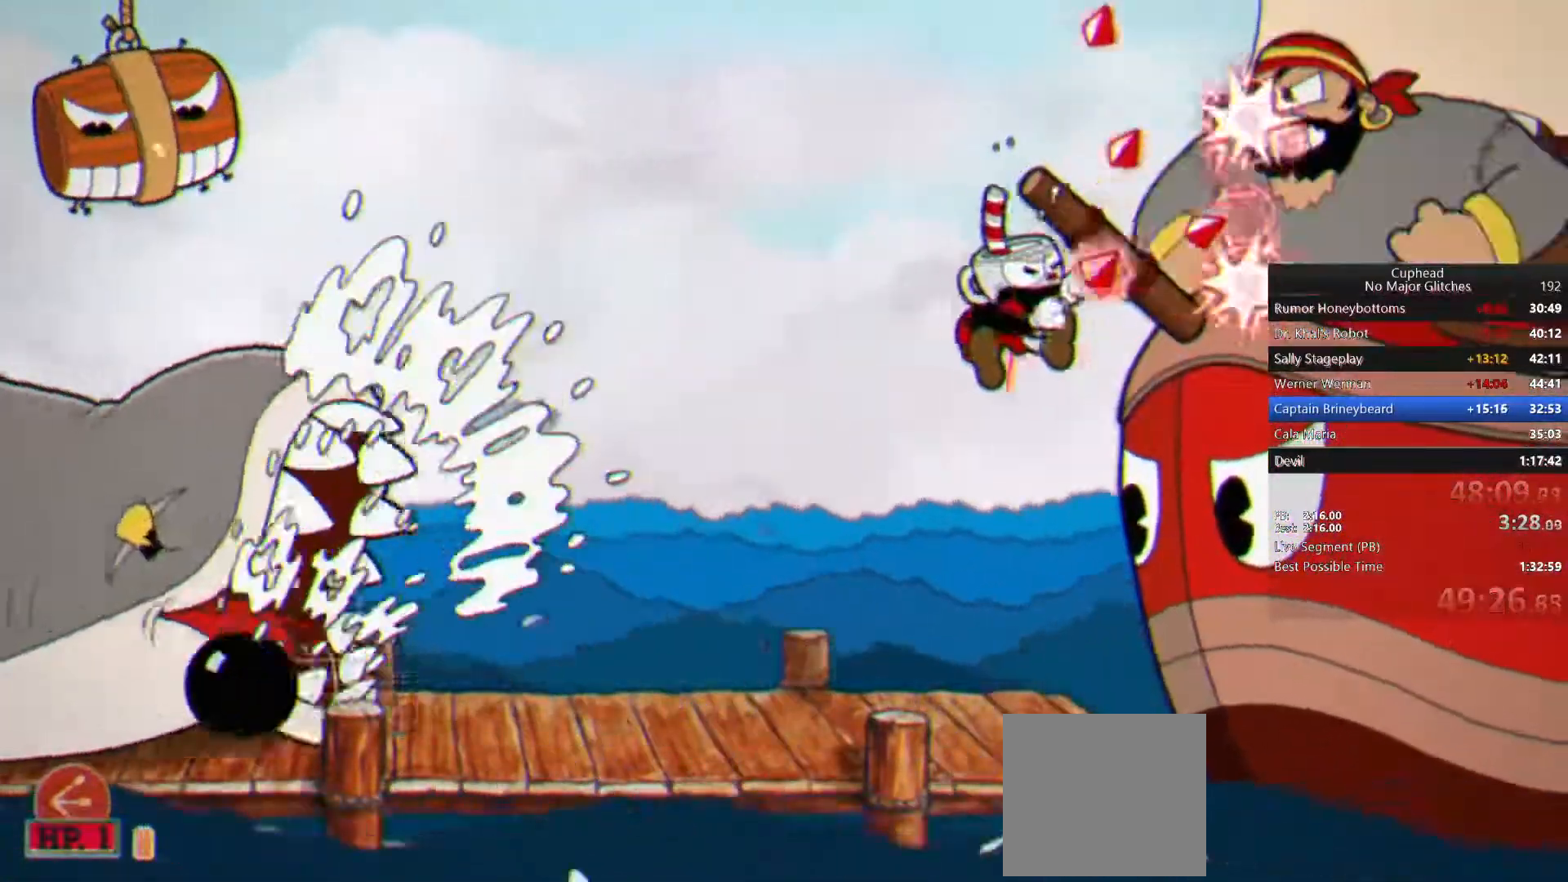
{"buttons": [], "left_stick": "up-right", "right_stick": "center", "events": [[333, "CROSS", "down"], [483, "CROSS", "up"]]}
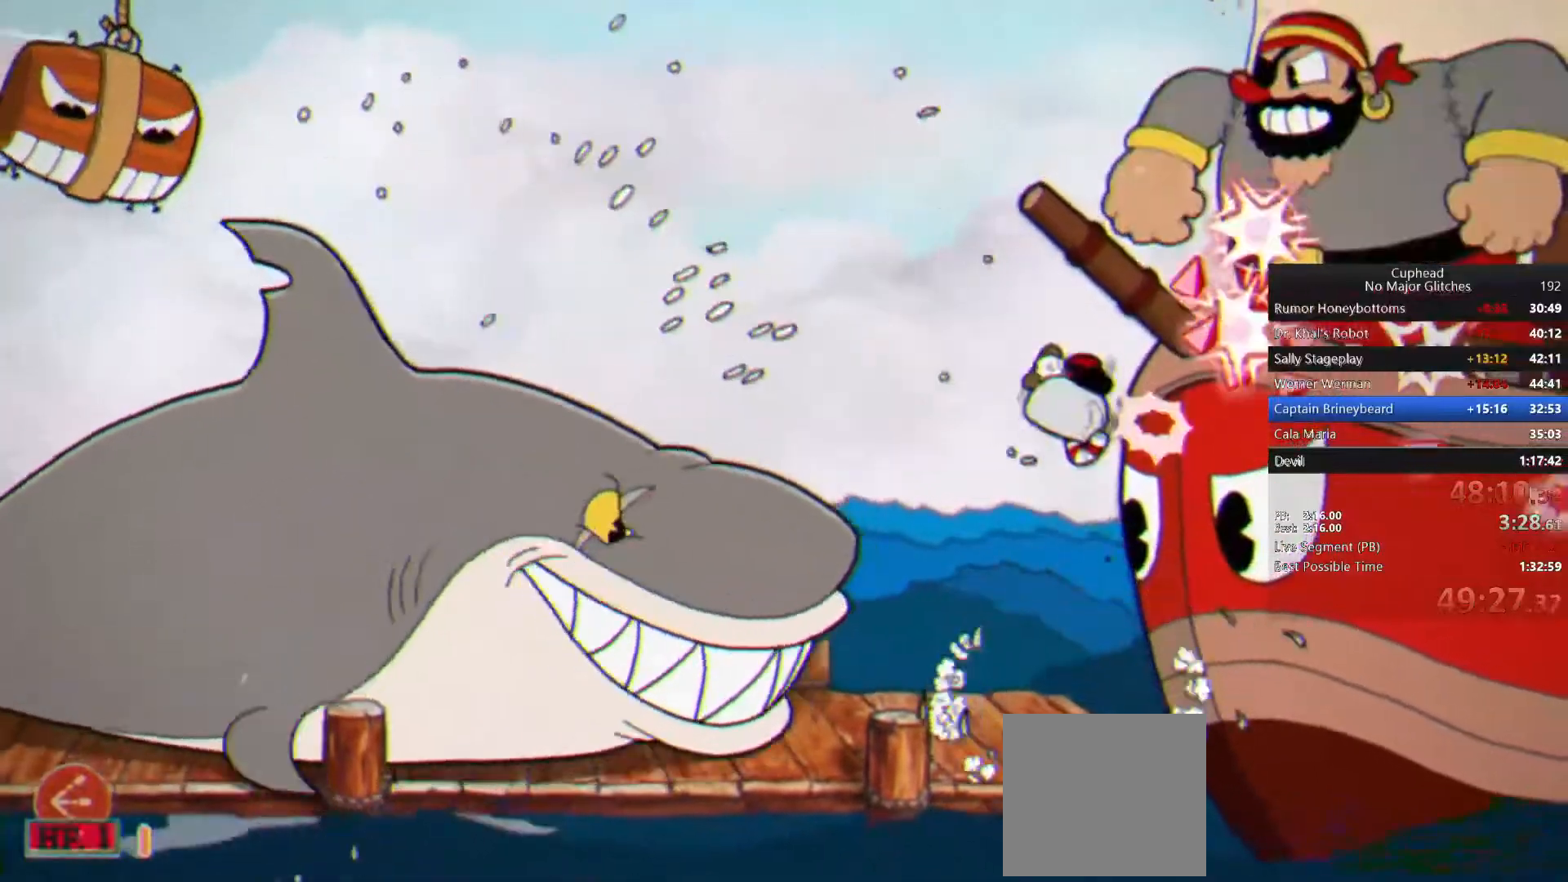
{"buttons": [], "left_stick": "up-right", "right_stick": "center", "events": []}
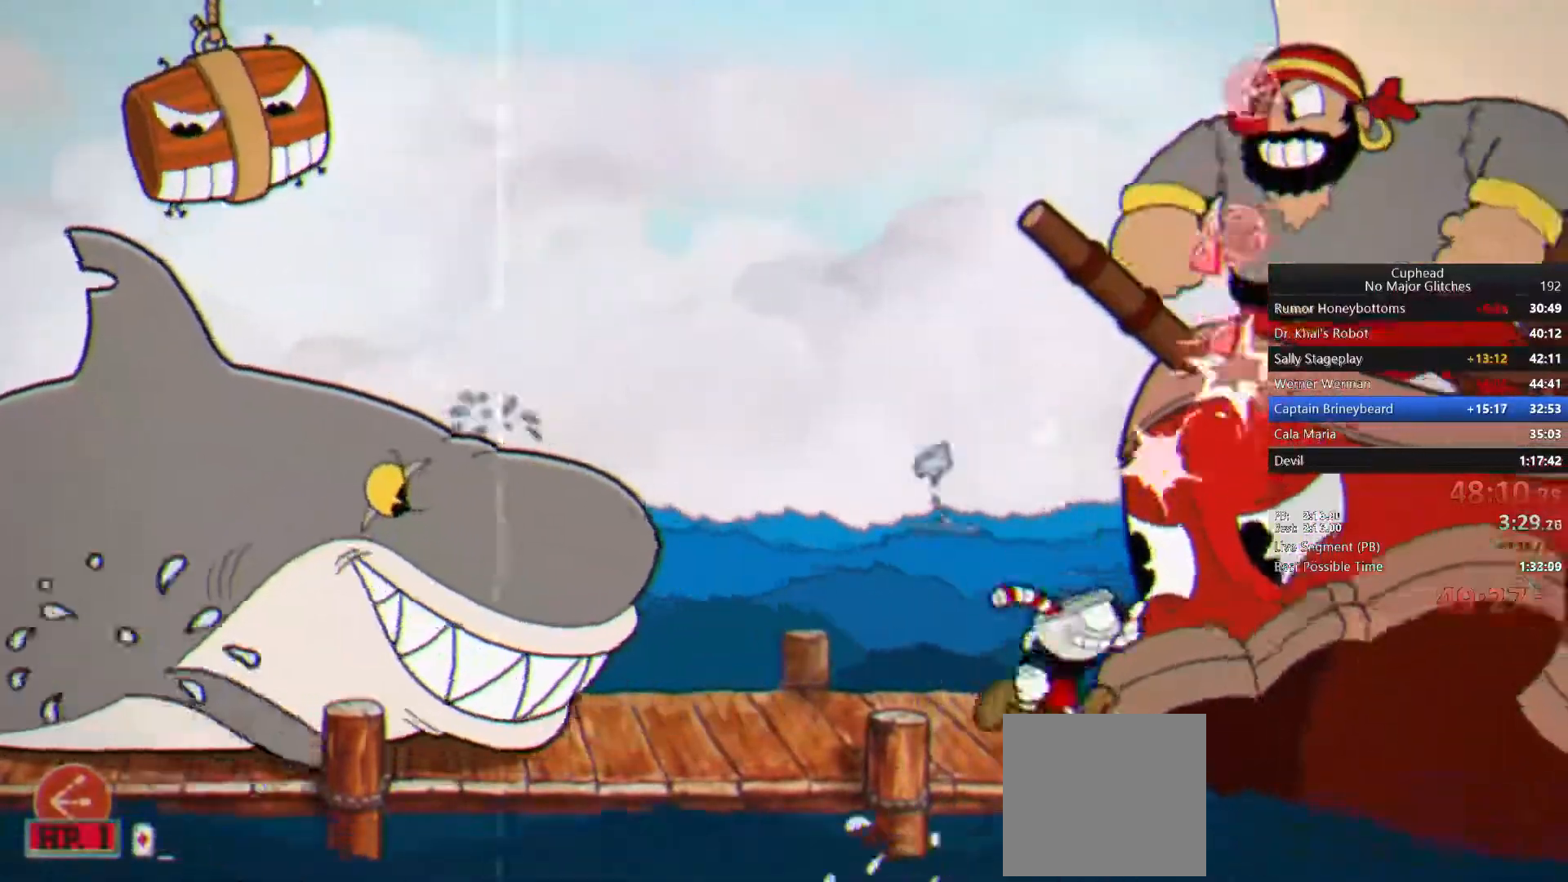
{"buttons": [], "left_stick": "up-right", "right_stick": "center", "events": [[33, "CROSS", "down"], [183, "CROSS", "up"]]}
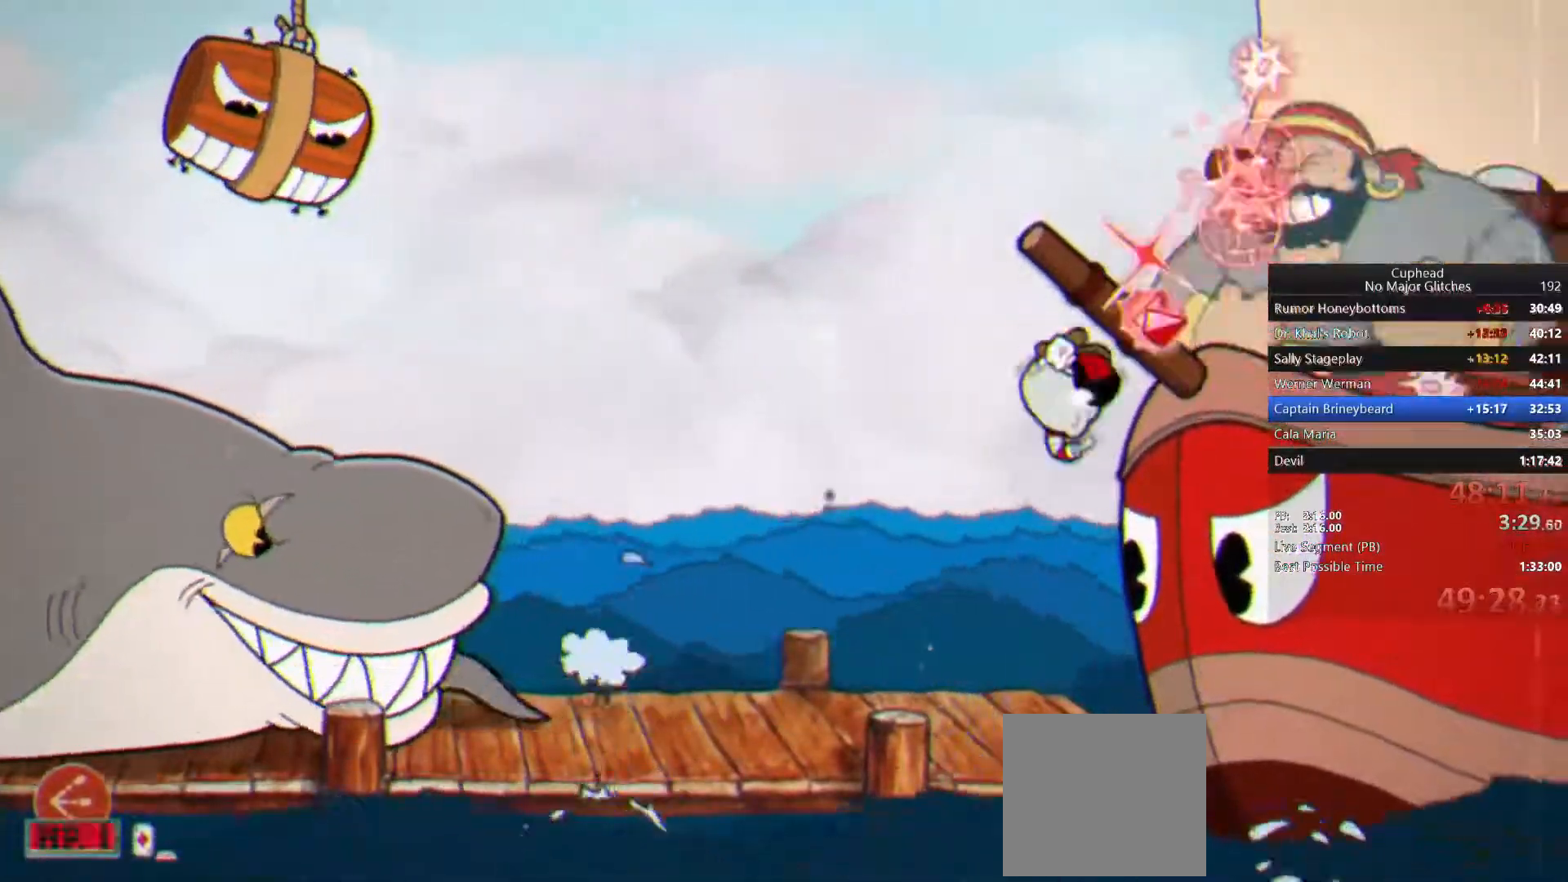
{"buttons": [], "left_stick": "up-right", "right_stick": "center", "events": [[217, "CROSS", "down"], [367, "CROSS", "up"]]}
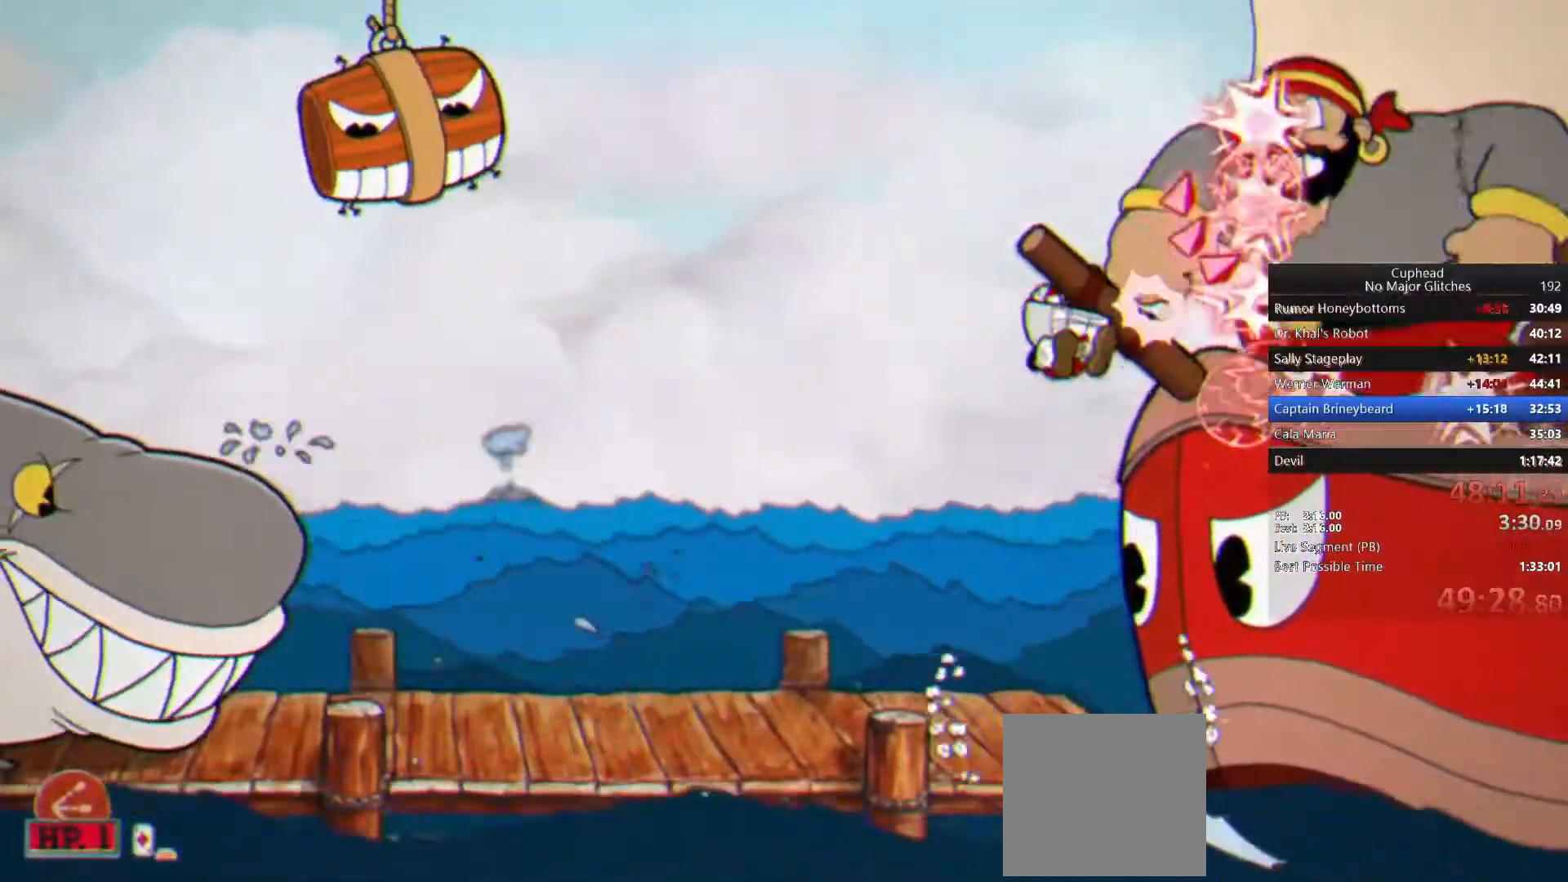
{"buttons": ["CROSS"], "left_stick": "up-right", "right_stick": "center", "events": [[417, "CROSS", "down"]]}
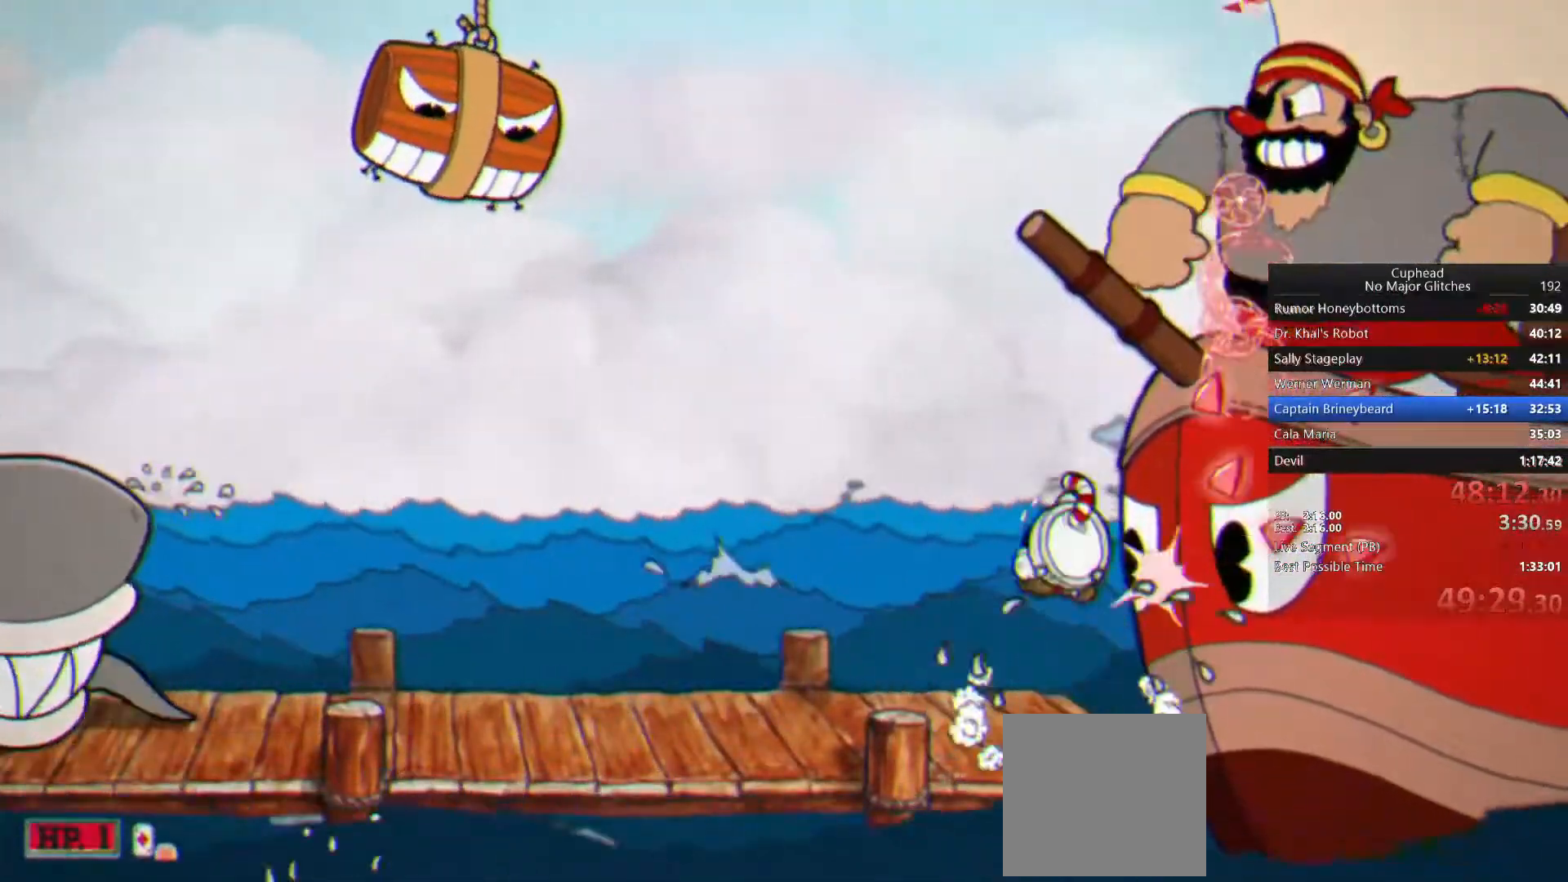
{"buttons": [], "left_stick": "up-right", "right_stick": "center", "events": [[83, "CROSS", "up"]]}
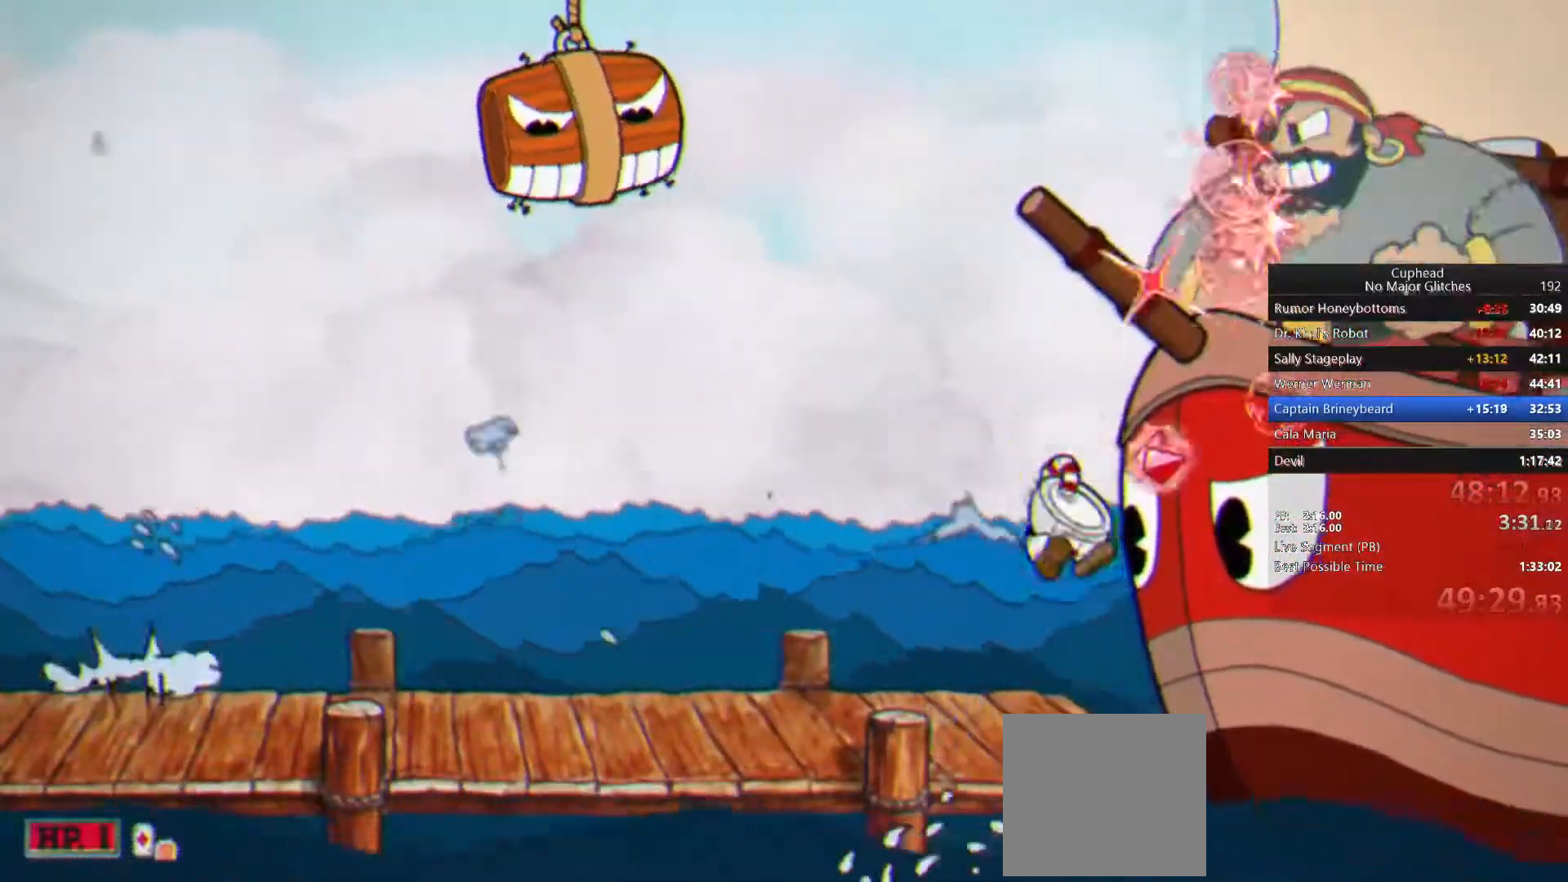
{"buttons": [], "left_stick": "up-right", "right_stick": "center", "events": [[133, "CROSS", "down"], [300, "CROSS", "up"]]}
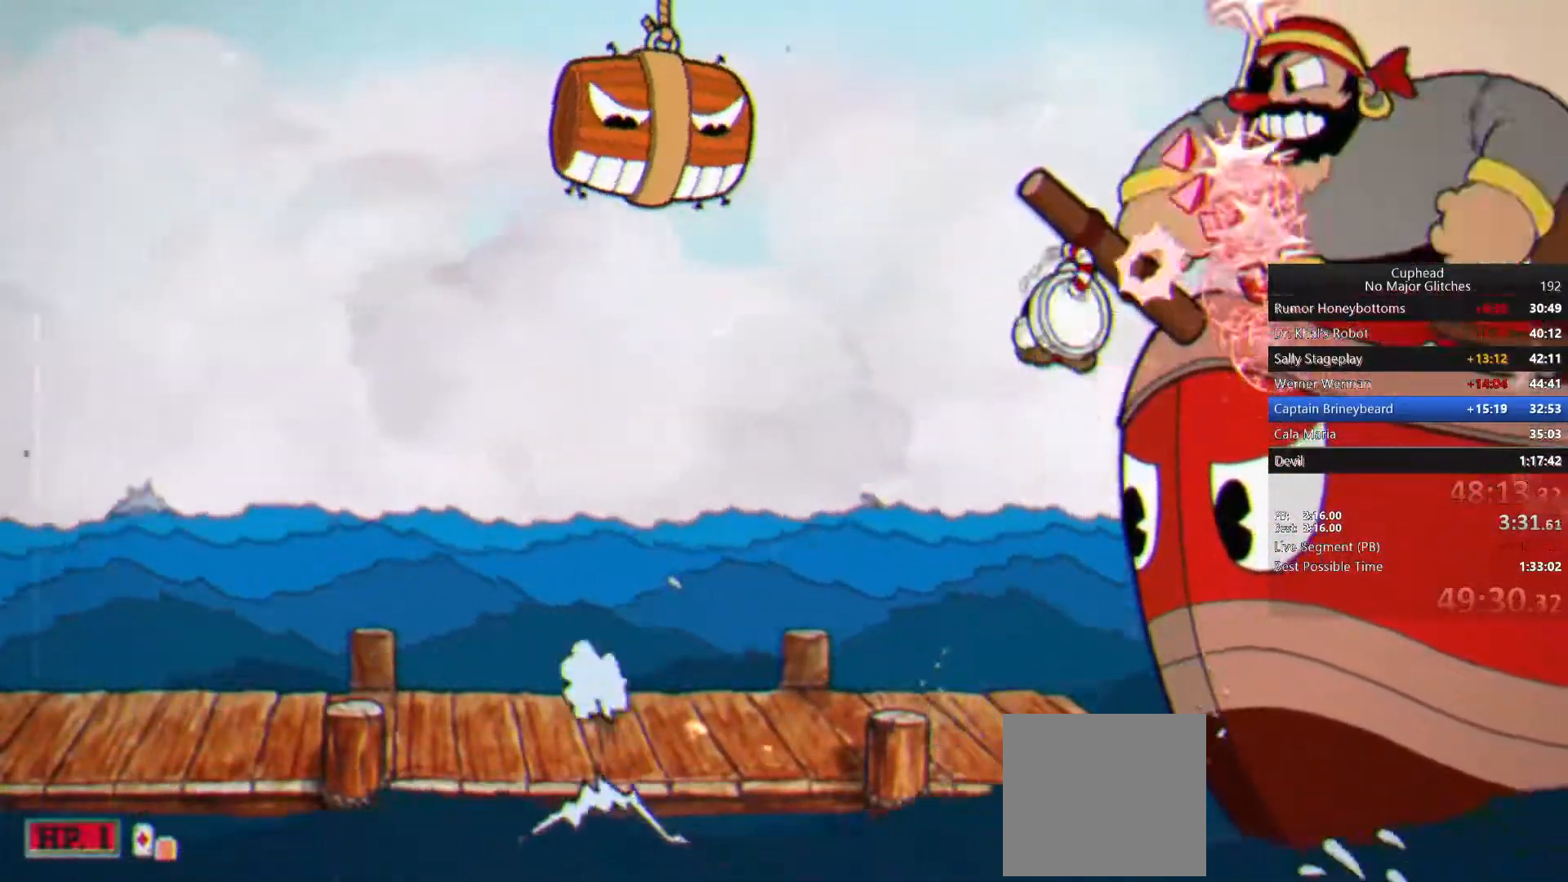
{"buttons": [], "left_stick": "up-right", "right_stick": "center", "events": [[317, "CROSS", "down"], [467, "CROSS", "up"]]}
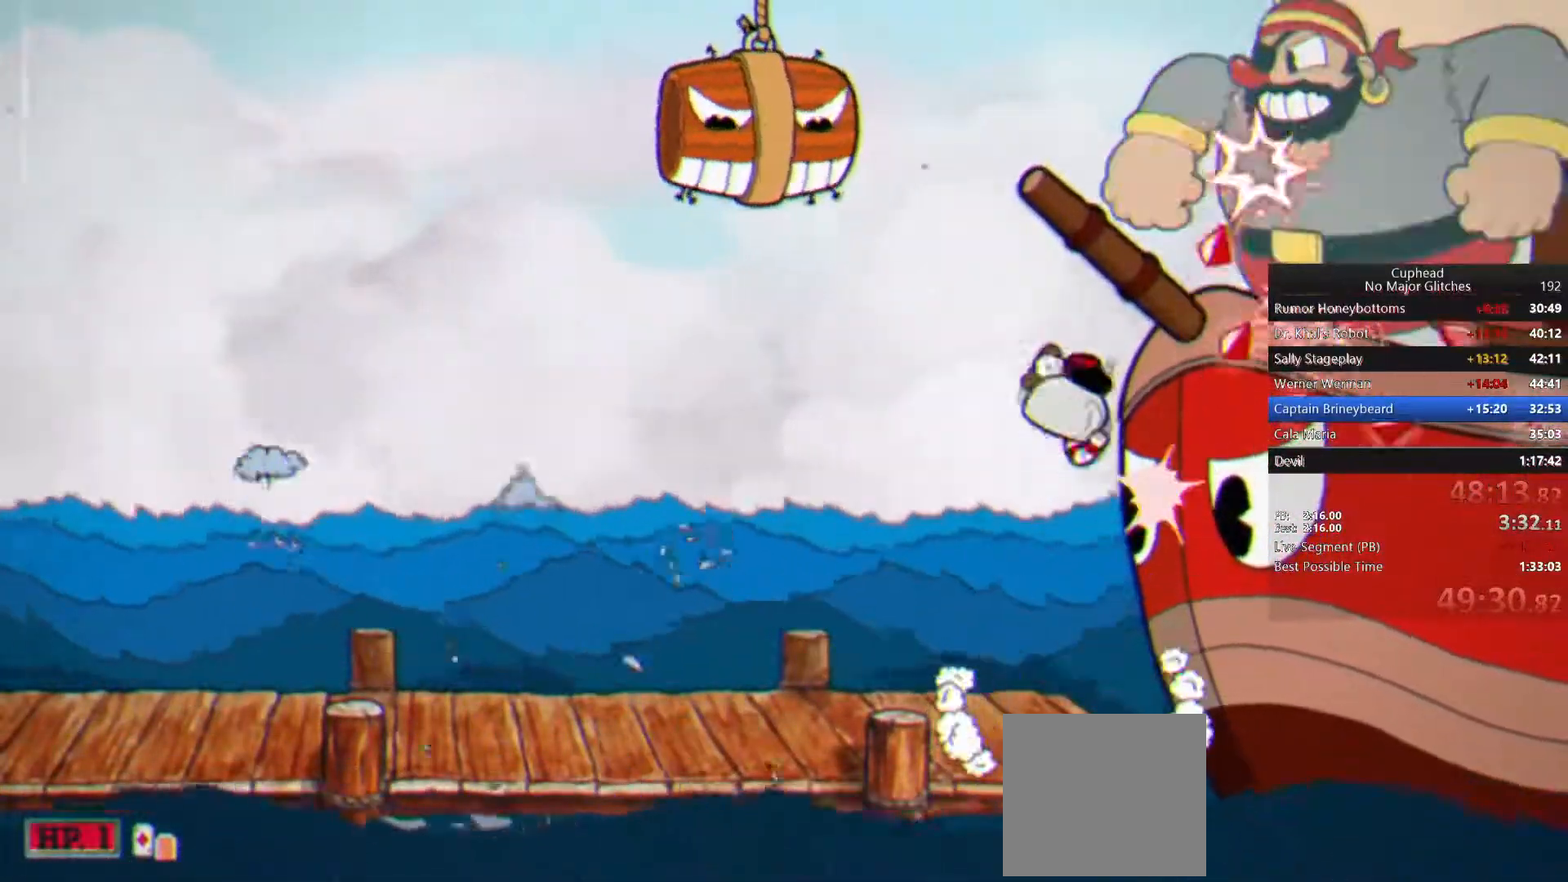
{"buttons": [], "left_stick": "left", "right_stick": "center", "events": [[217, "left_stick", "left"]]}
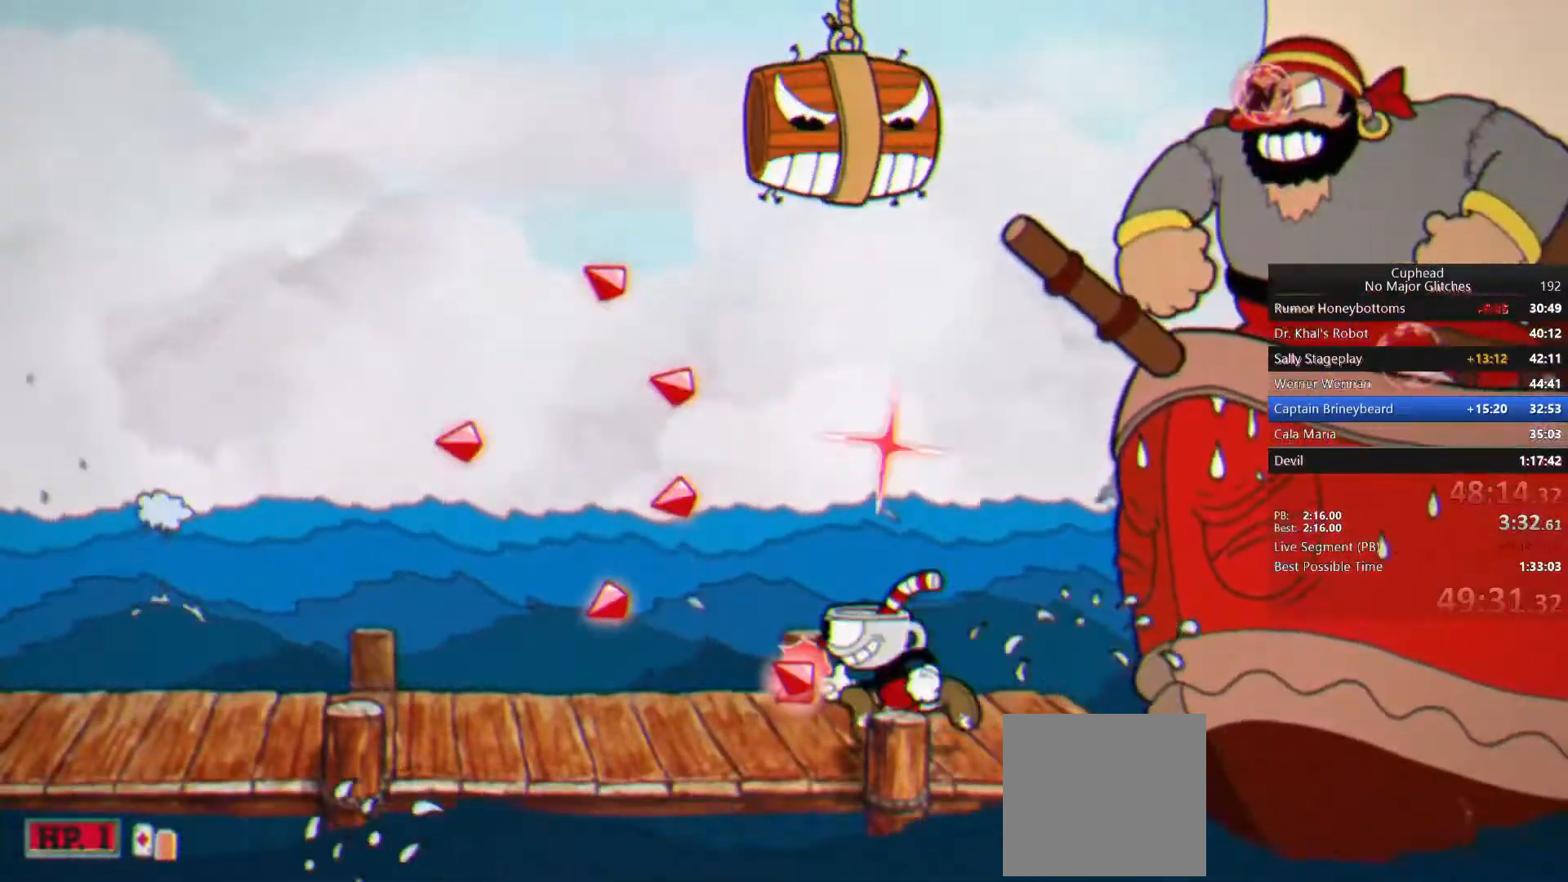
{"buttons": [], "left_stick": "up-right", "right_stick": "center", "events": [[50, "left_stick", "up-right"]]}
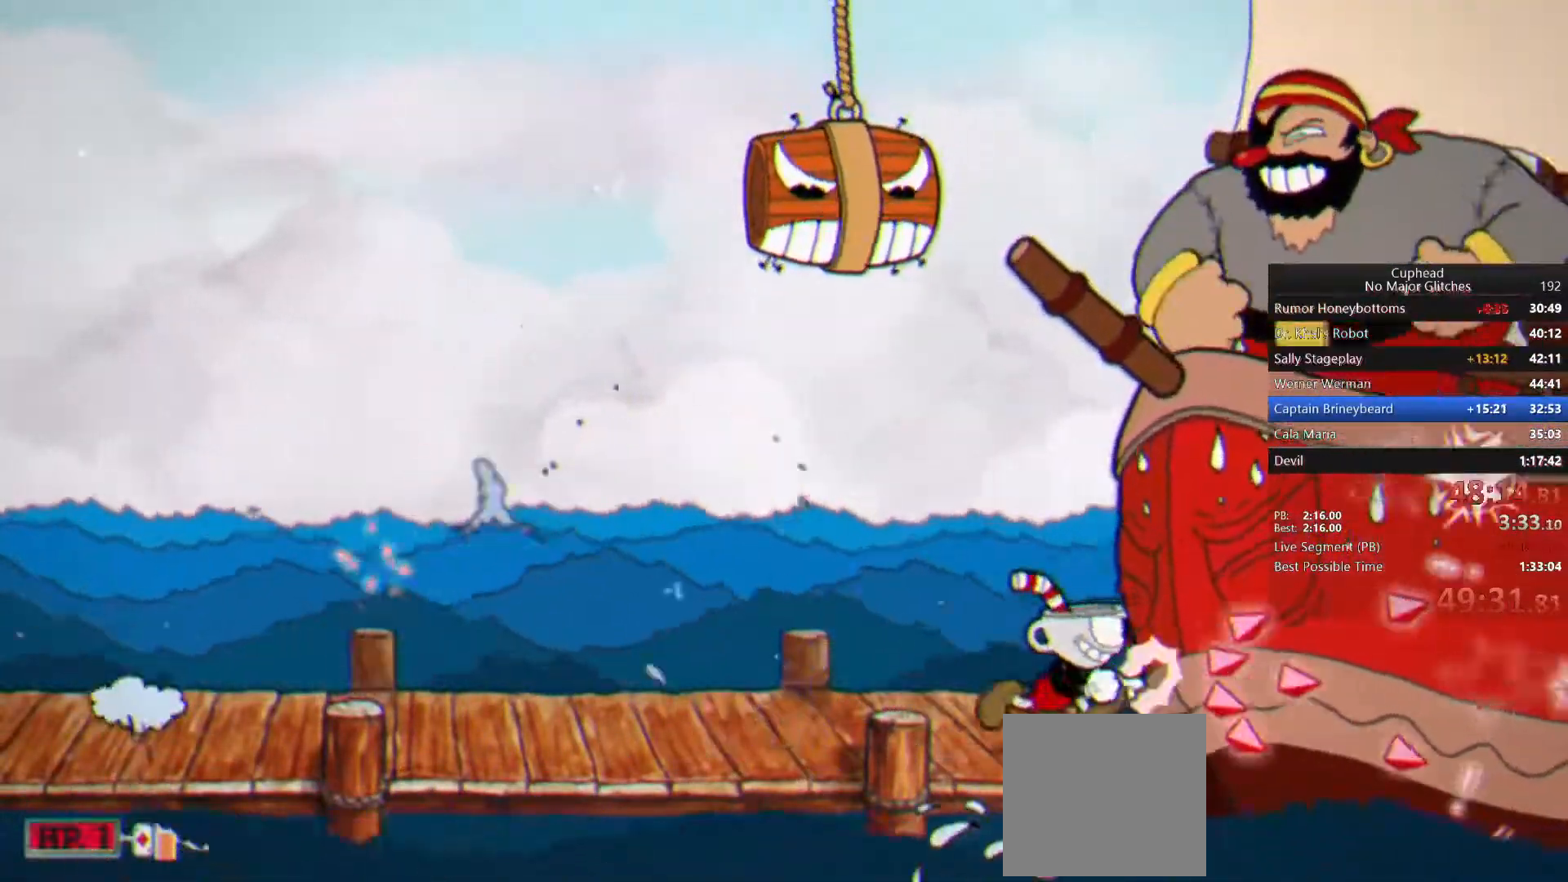
{"buttons": [], "left_stick": "up-right", "right_stick": "center", "events": []}
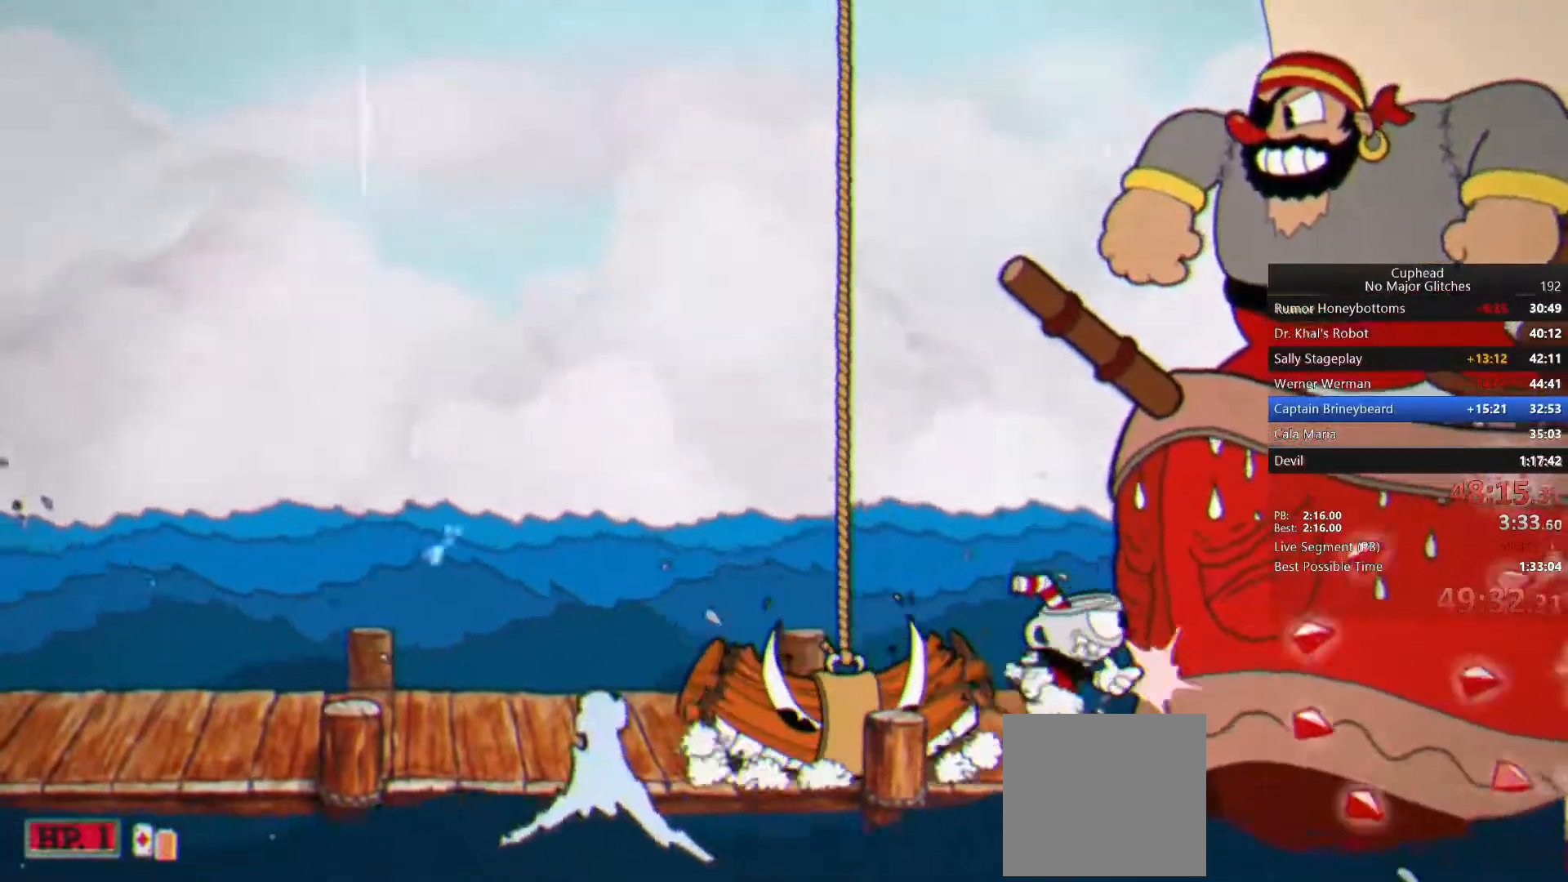
{"buttons": [], "left_stick": "up-right", "right_stick": "center", "events": []}